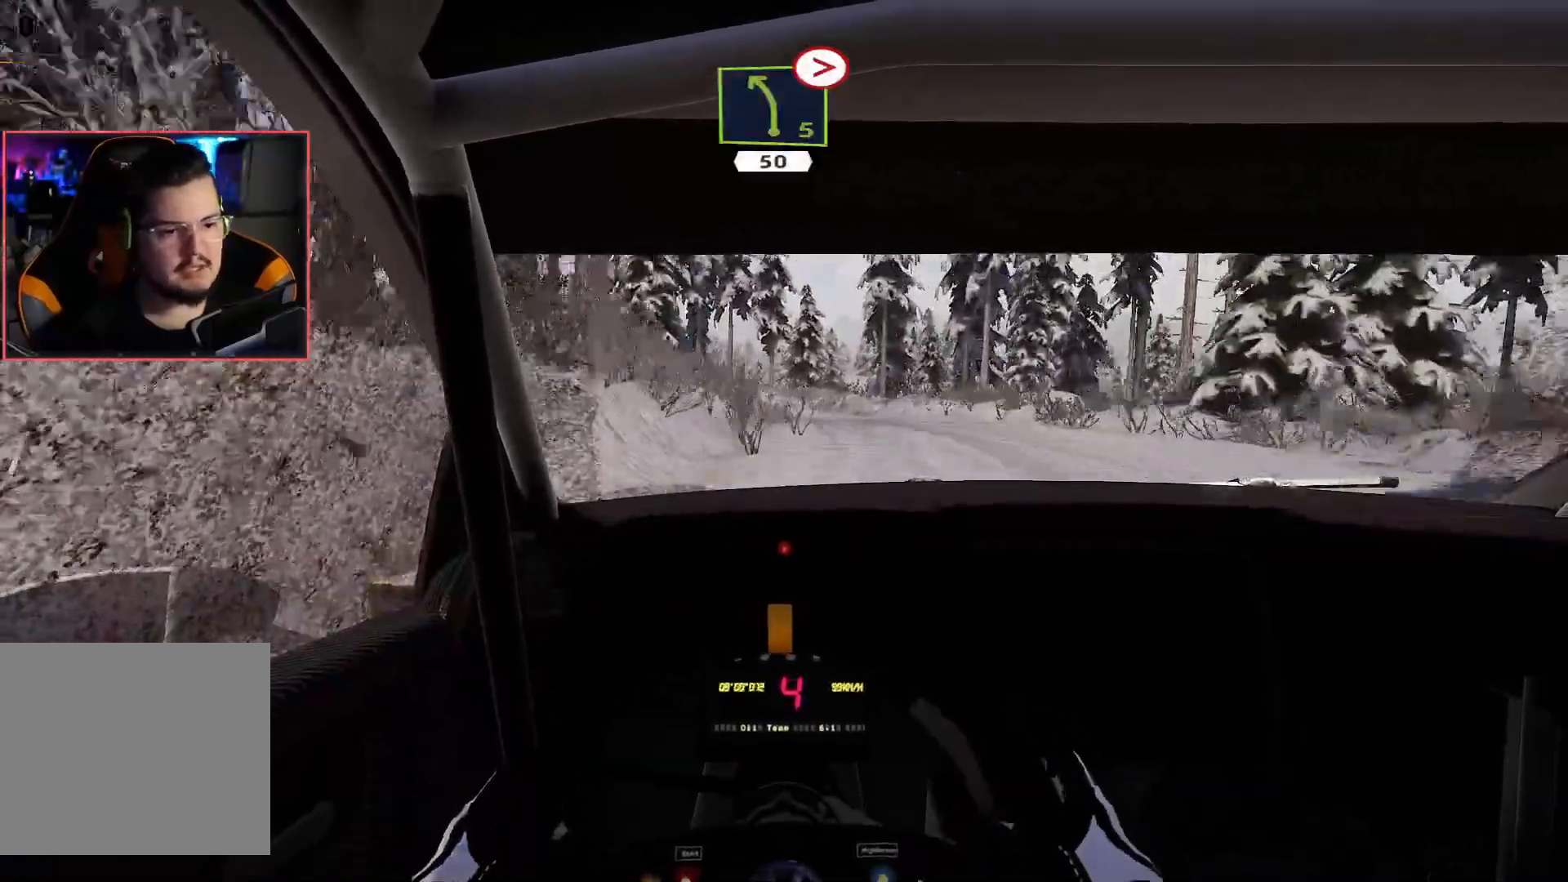
Gameplay with a controller (Xbox layout); each line is a JSON object with the inputs held at the frame after it. "events" lists button and stick changes between this image and that frame as [ms after this image, input, new state], when the widget could be followed in between.
{"buttons": ["R2"], "left_stick": "center", "right_stick": "center", "events": [[33, "R2", "down"], [83, "L2", "up"]]}
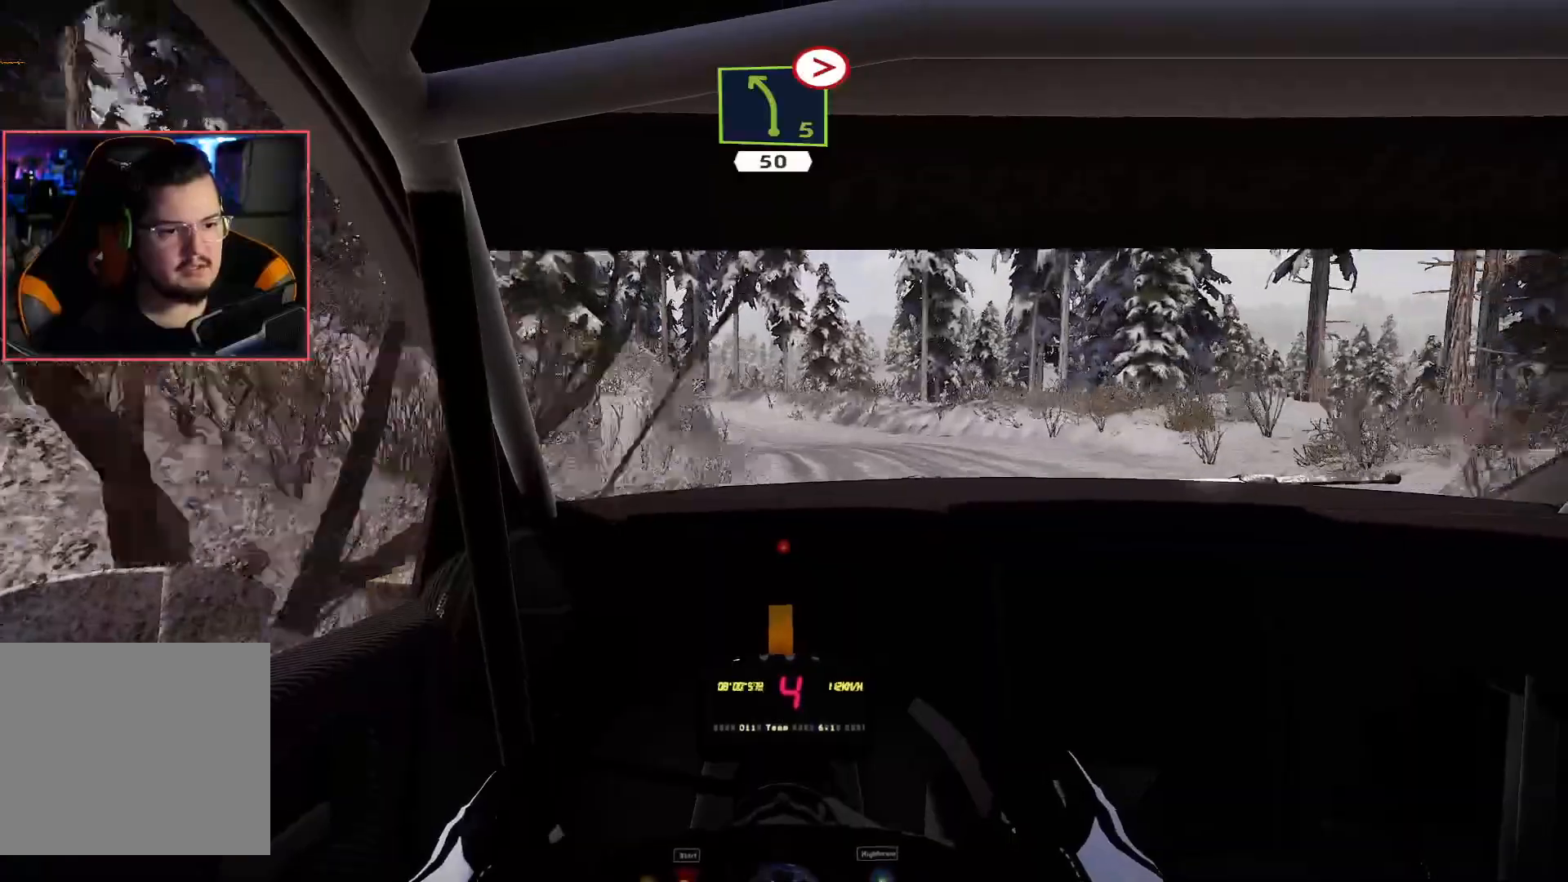
{"buttons": ["L2"], "left_stick": "center", "right_stick": "center", "events": [[33, "left_stick", "left"], [100, "left_stick", "down-left"], [117, "L2", "down"], [167, "R2", "up"], [267, "left_stick", "center"]]}
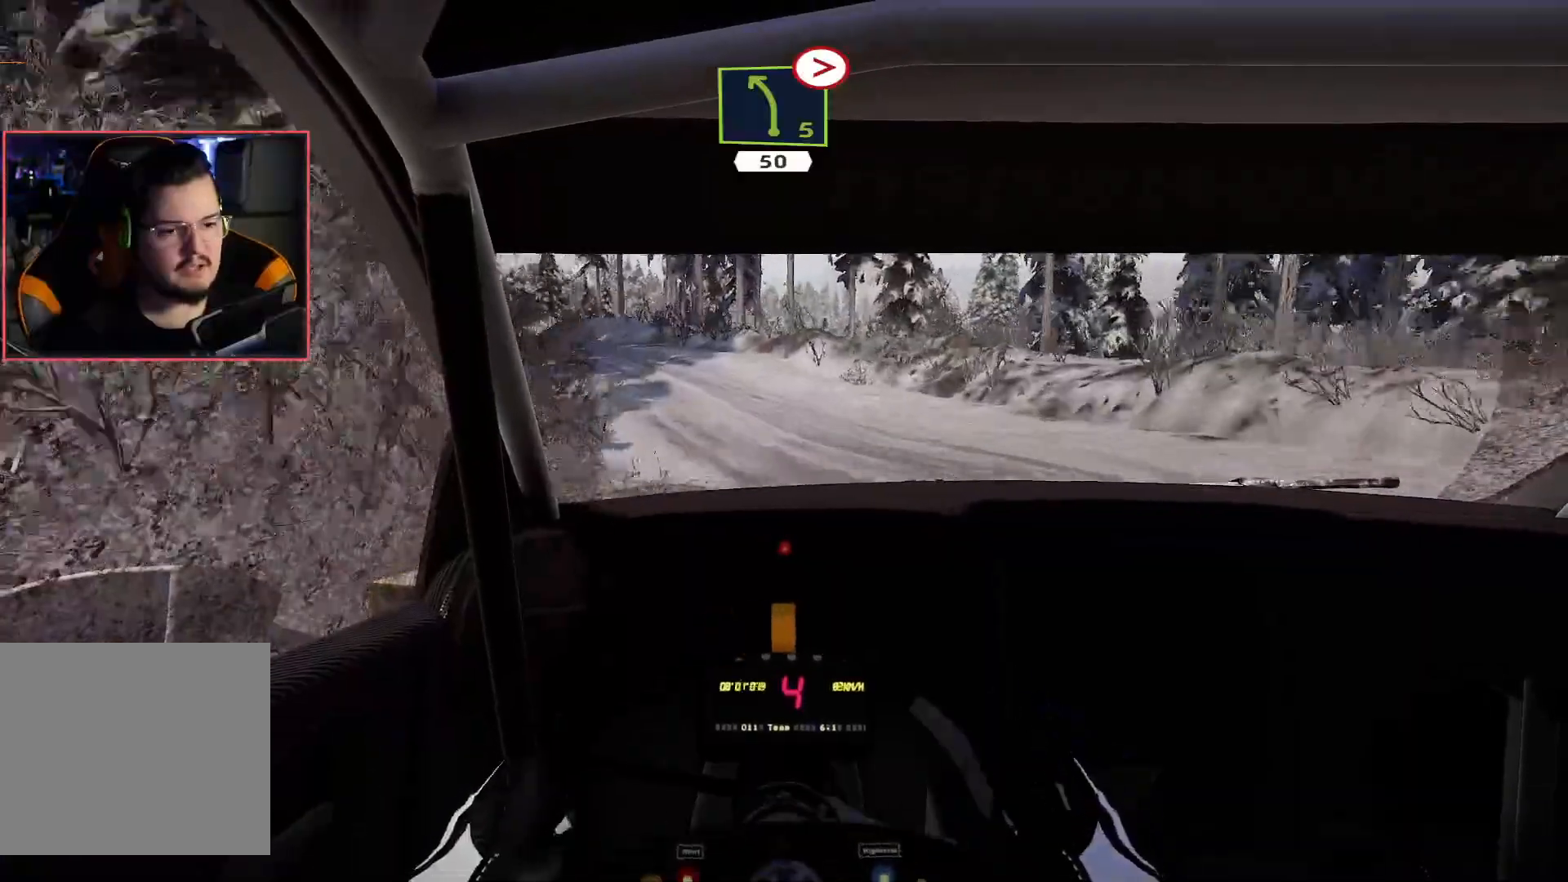
{"buttons": ["R2"], "left_stick": "center", "right_stick": "center", "events": [[100, "left_stick", "down-left"], [350, "L2", "up"], [450, "R2", "down"], [467, "left_stick", "center"]]}
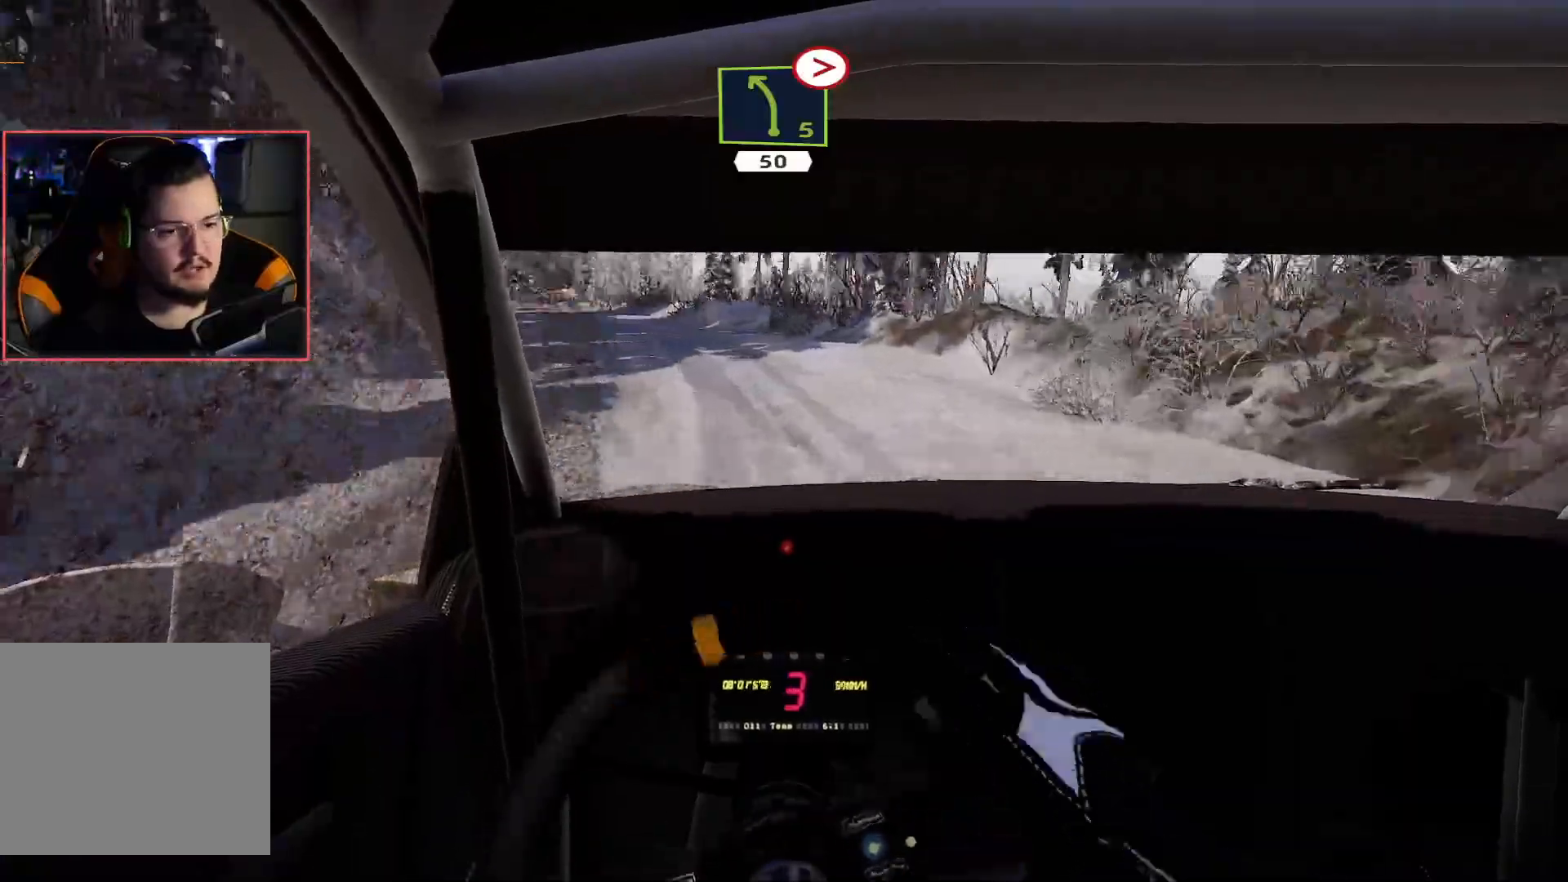
{"buttons": [], "left_stick": "down-left", "right_stick": "center", "events": [[167, "R2", "up"], [267, "R2", "down"], [350, "left_stick", "down-left"], [450, "R2", "up"]]}
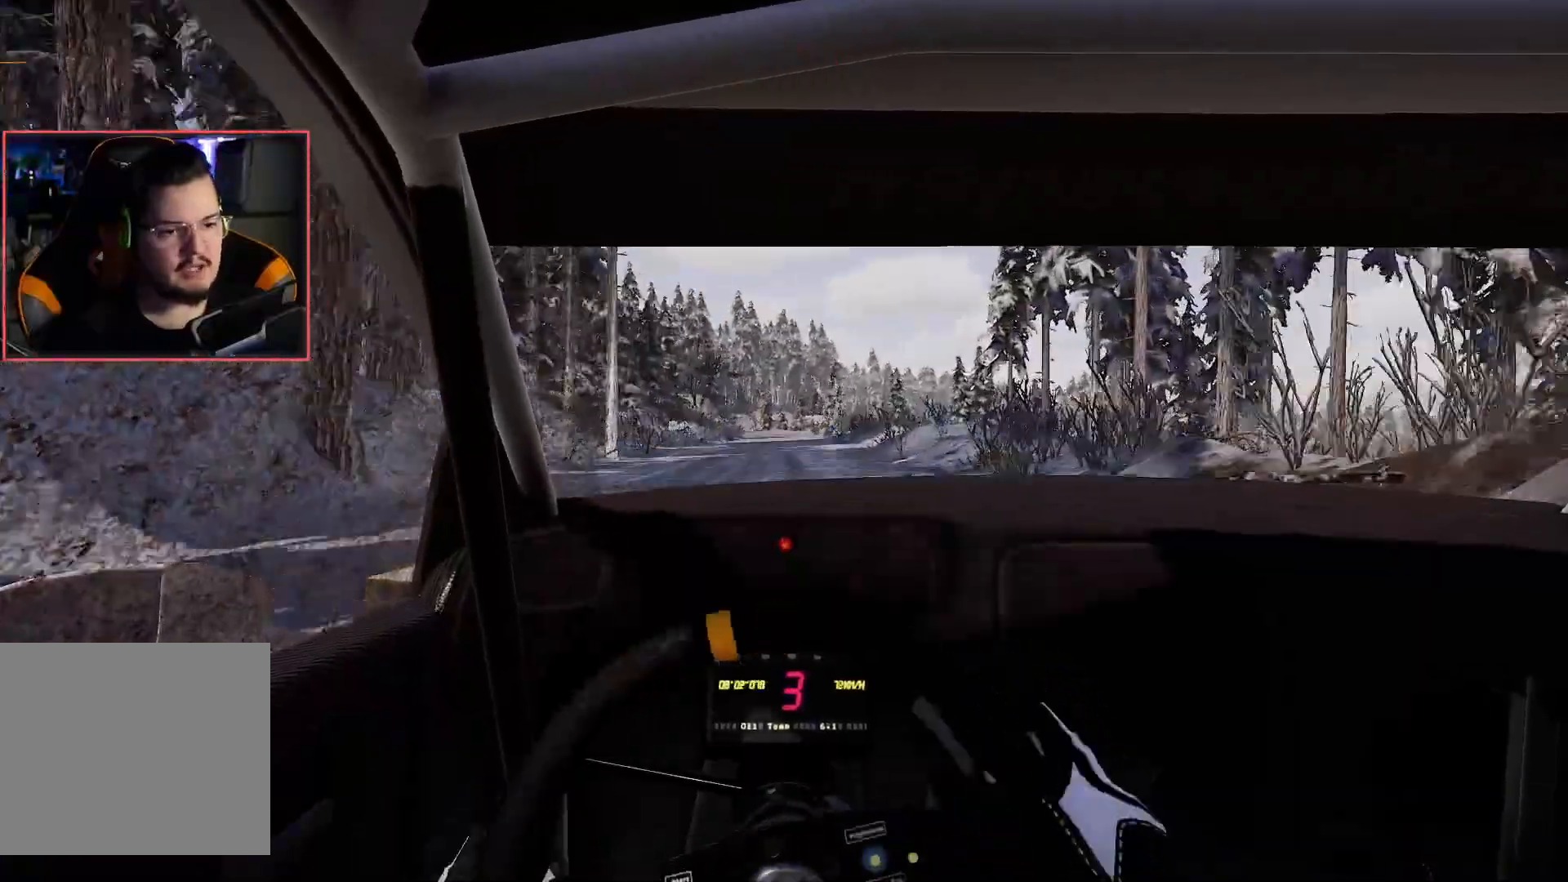
{"buttons": ["R2"], "left_stick": "center", "right_stick": "center", "events": [[50, "R2", "down"], [183, "left_stick", "center"], [267, "R2", "up"], [300, "R2", "down"], [300, "left_stick", "down-left"], [417, "left_stick", "center"]]}
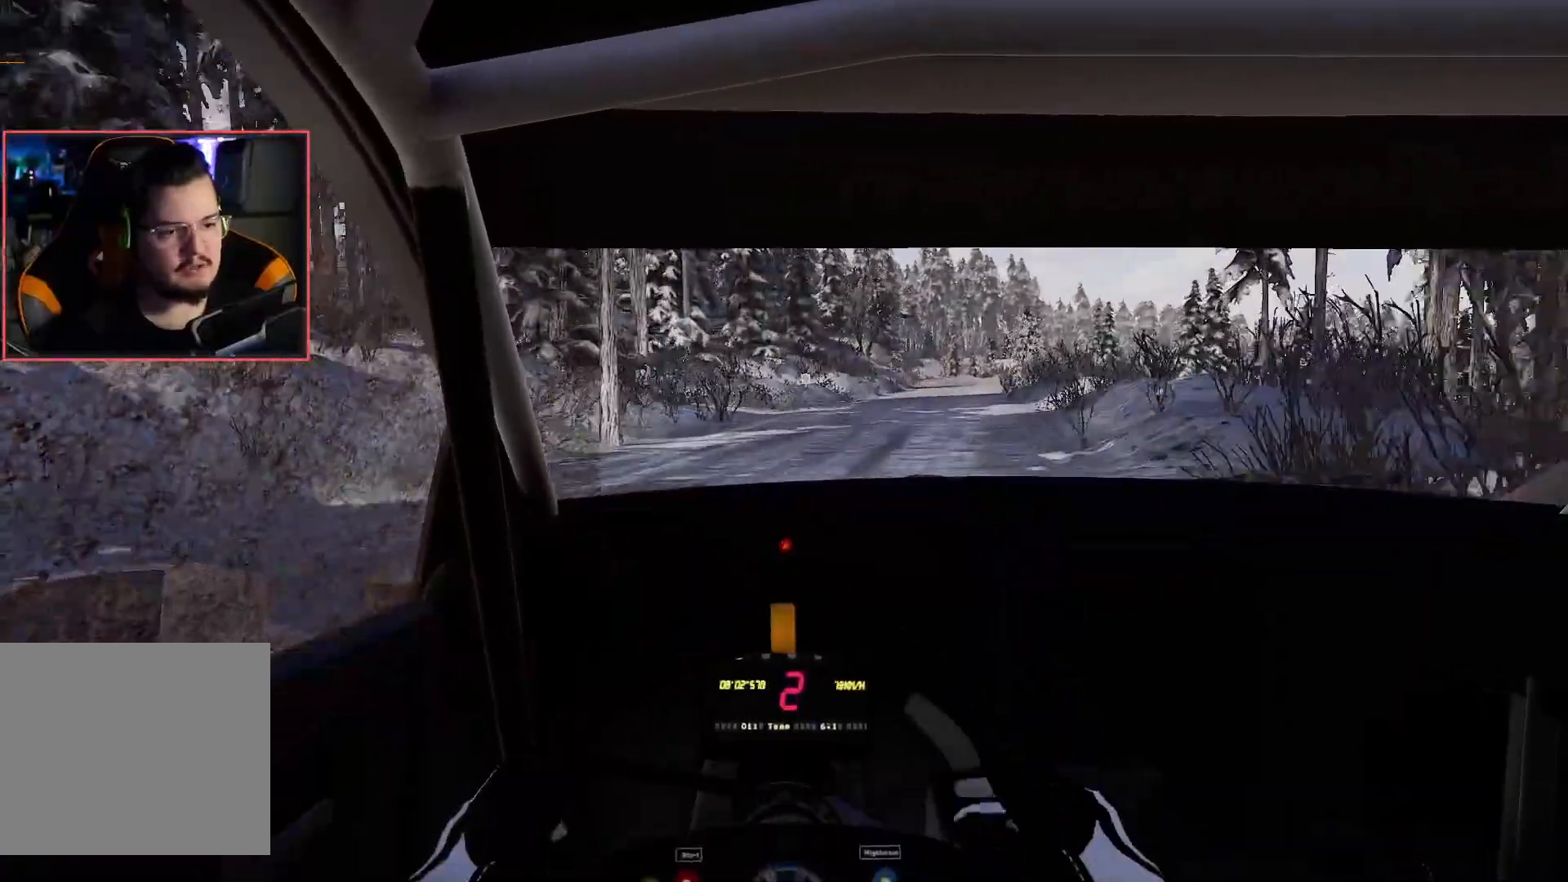
{"buttons": ["R2"], "left_stick": "right", "right_stick": "center", "events": [[200, "left_stick", "right"]]}
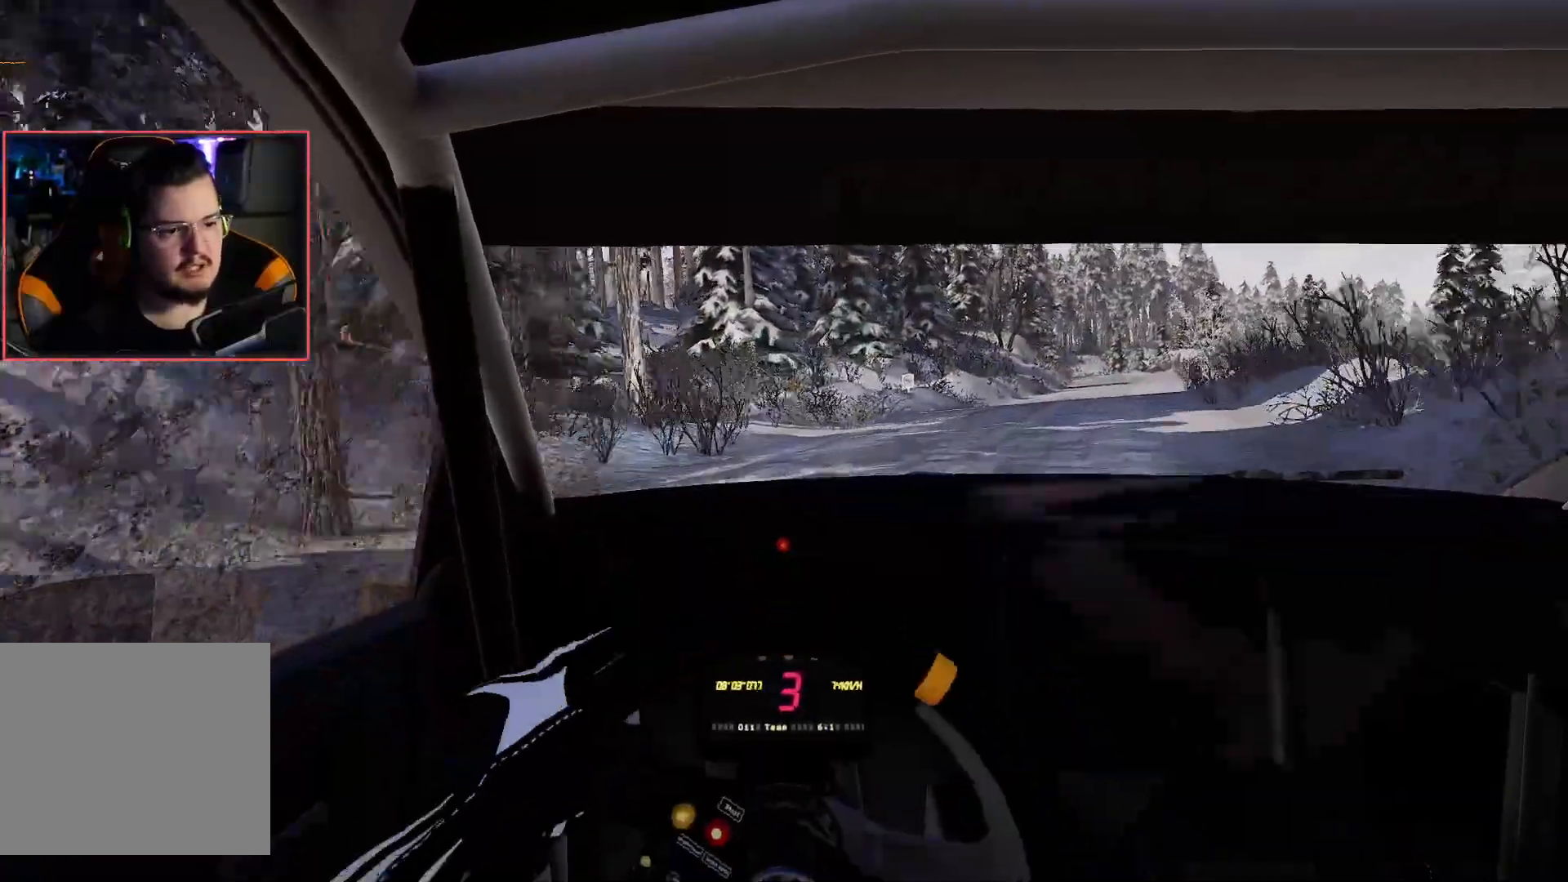
{"buttons": ["R2"], "left_stick": "left", "right_stick": "center", "events": [[133, "left_stick", "center"], [183, "R2", "up"], [300, "R2", "down"], [483, "left_stick", "left"]]}
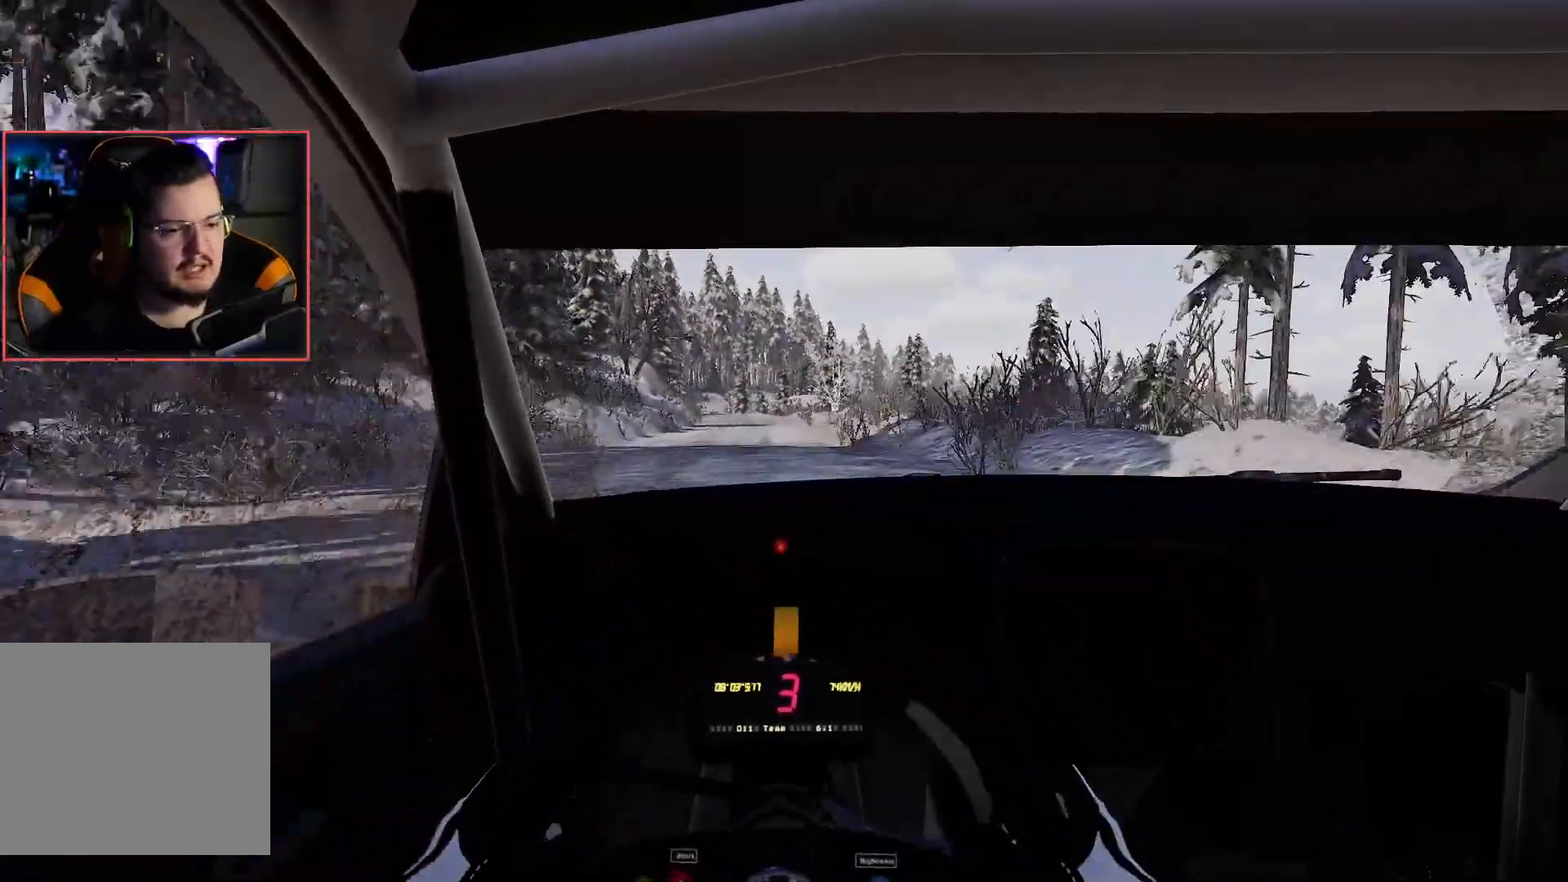
{"buttons": ["R2"], "left_stick": "center", "right_stick": "center", "events": [[233, "left_stick", "center"]]}
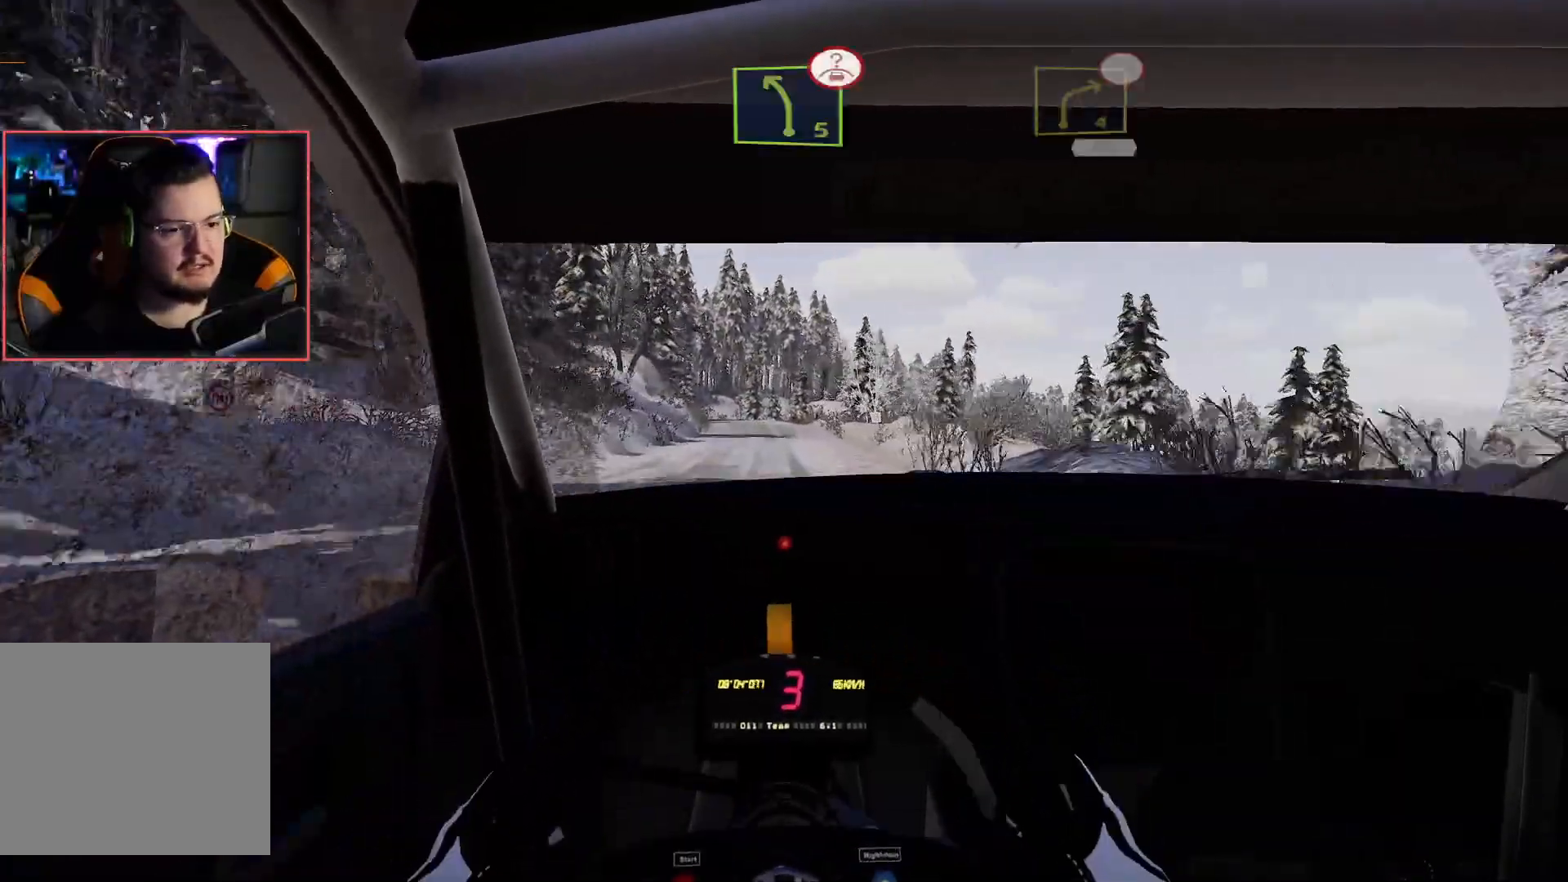
{"buttons": ["R2"], "left_stick": "center", "right_stick": "center", "events": []}
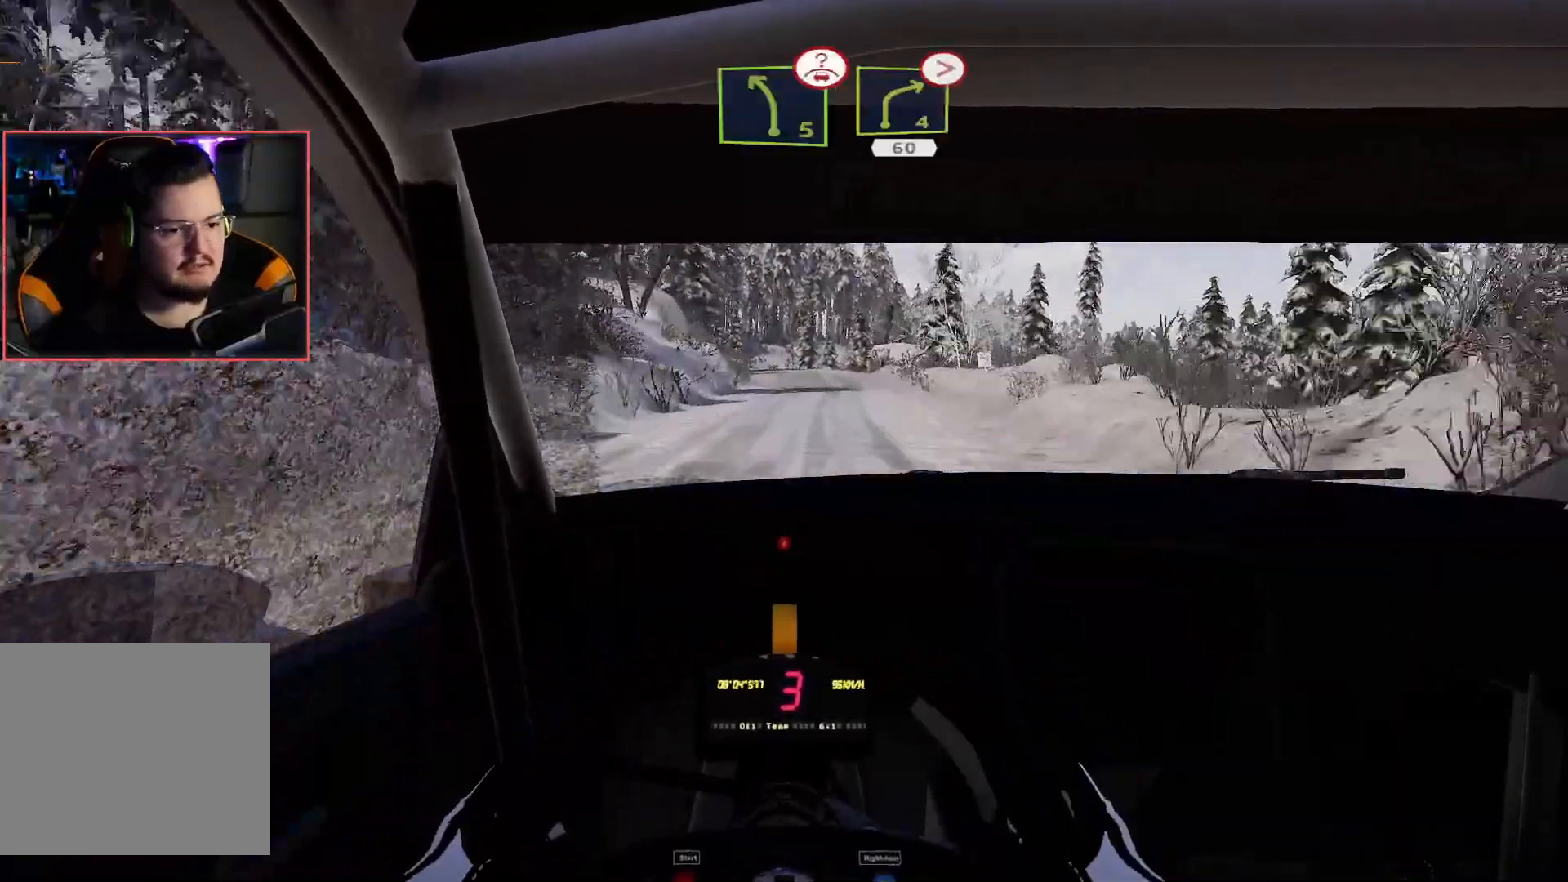
{"buttons": ["R2"], "left_stick": "center", "right_stick": "center", "events": []}
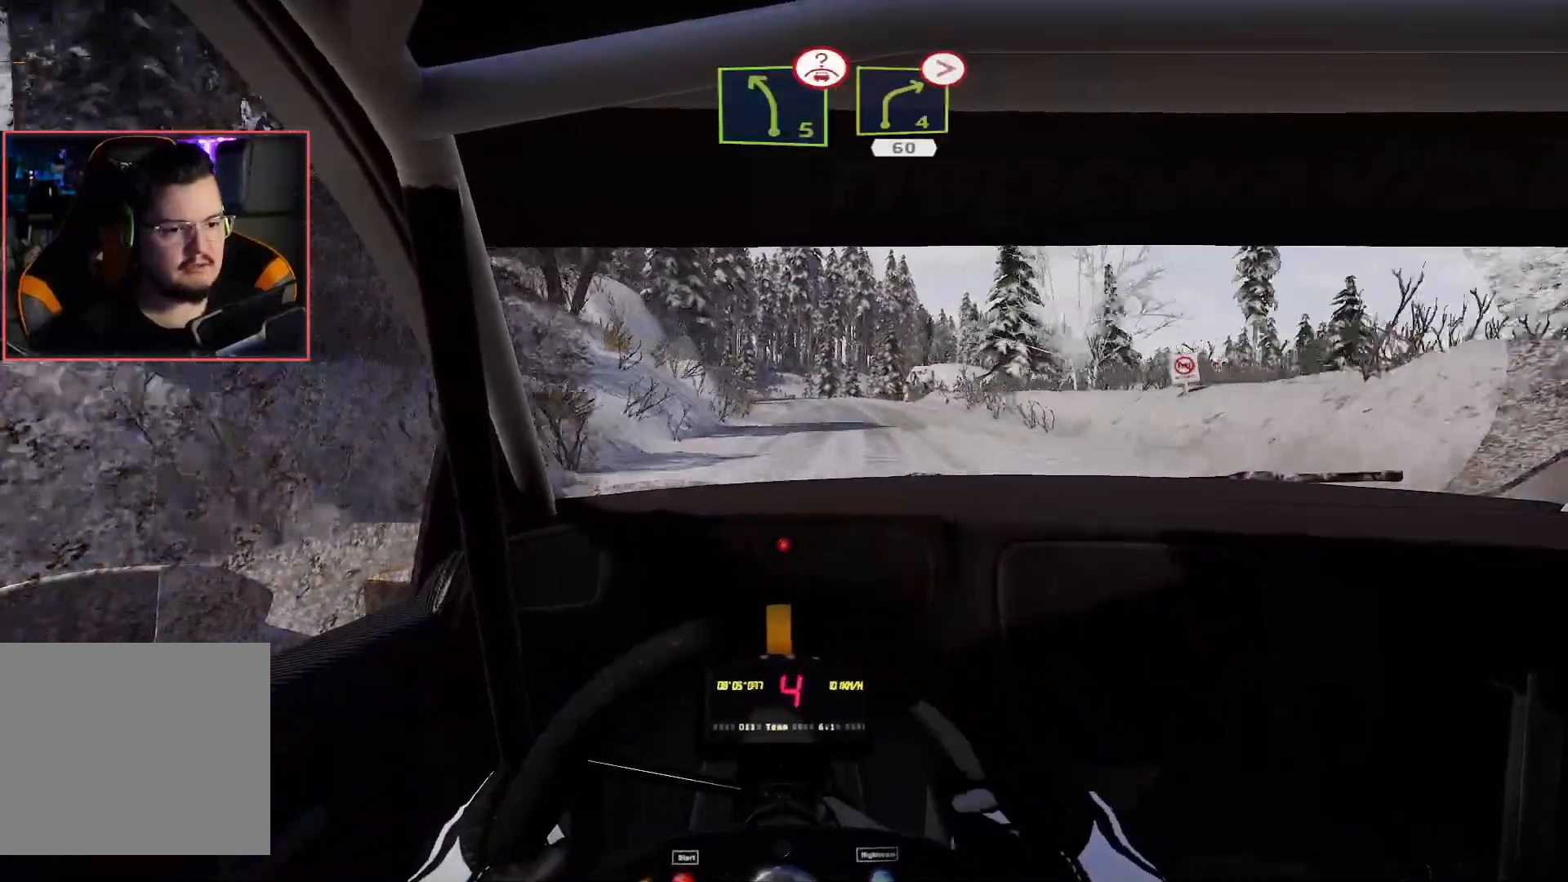
{"buttons": ["R2"], "left_stick": "center", "right_stick": "center", "events": []}
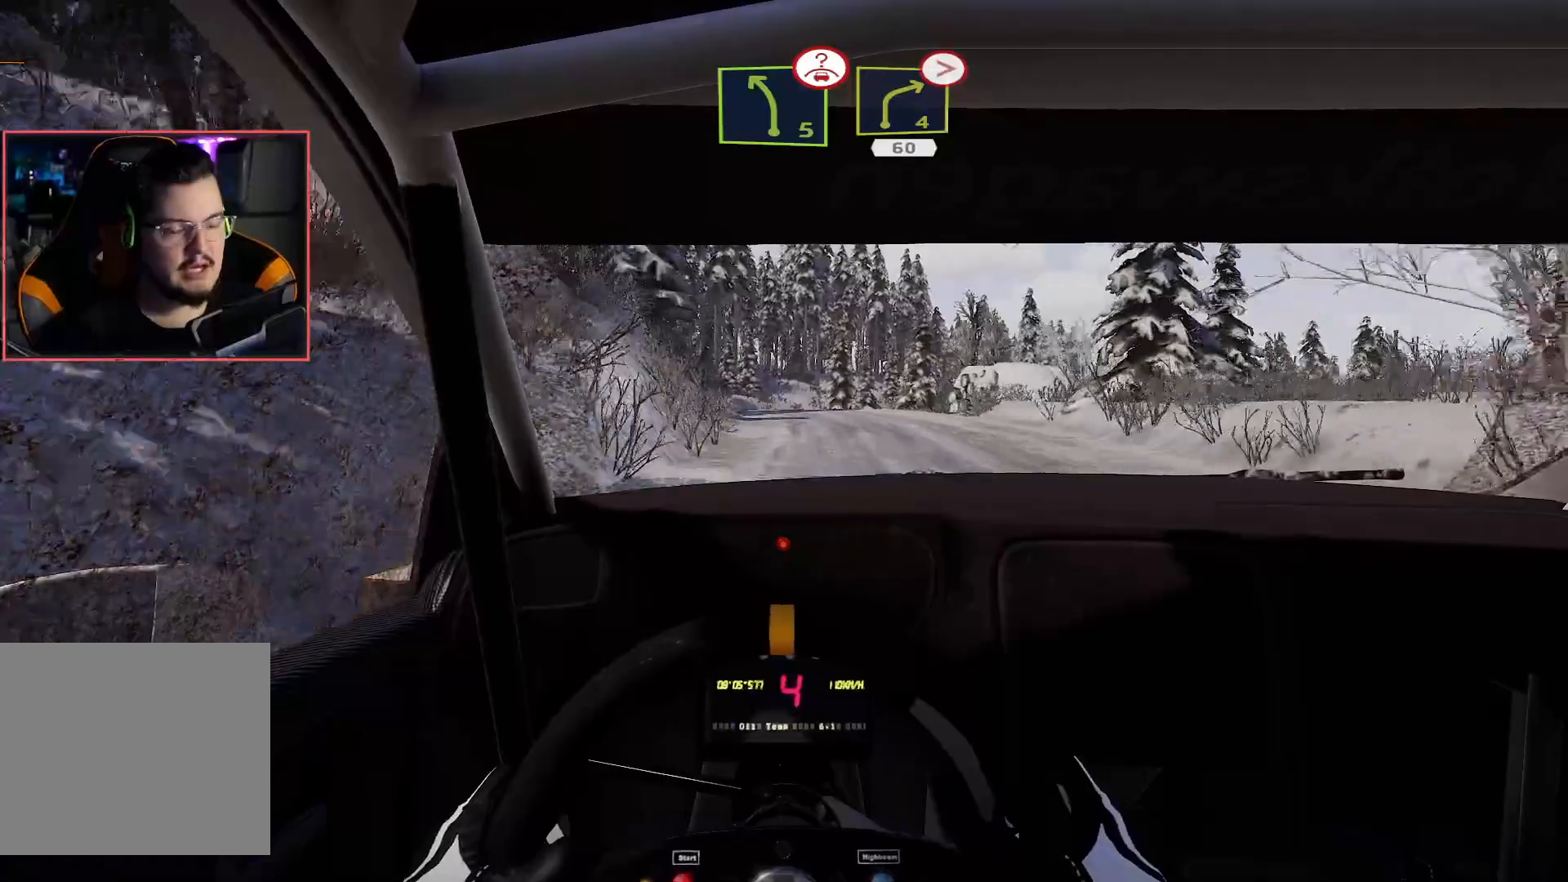
{"buttons": ["R2"], "left_stick": "center", "right_stick": "center", "events": []}
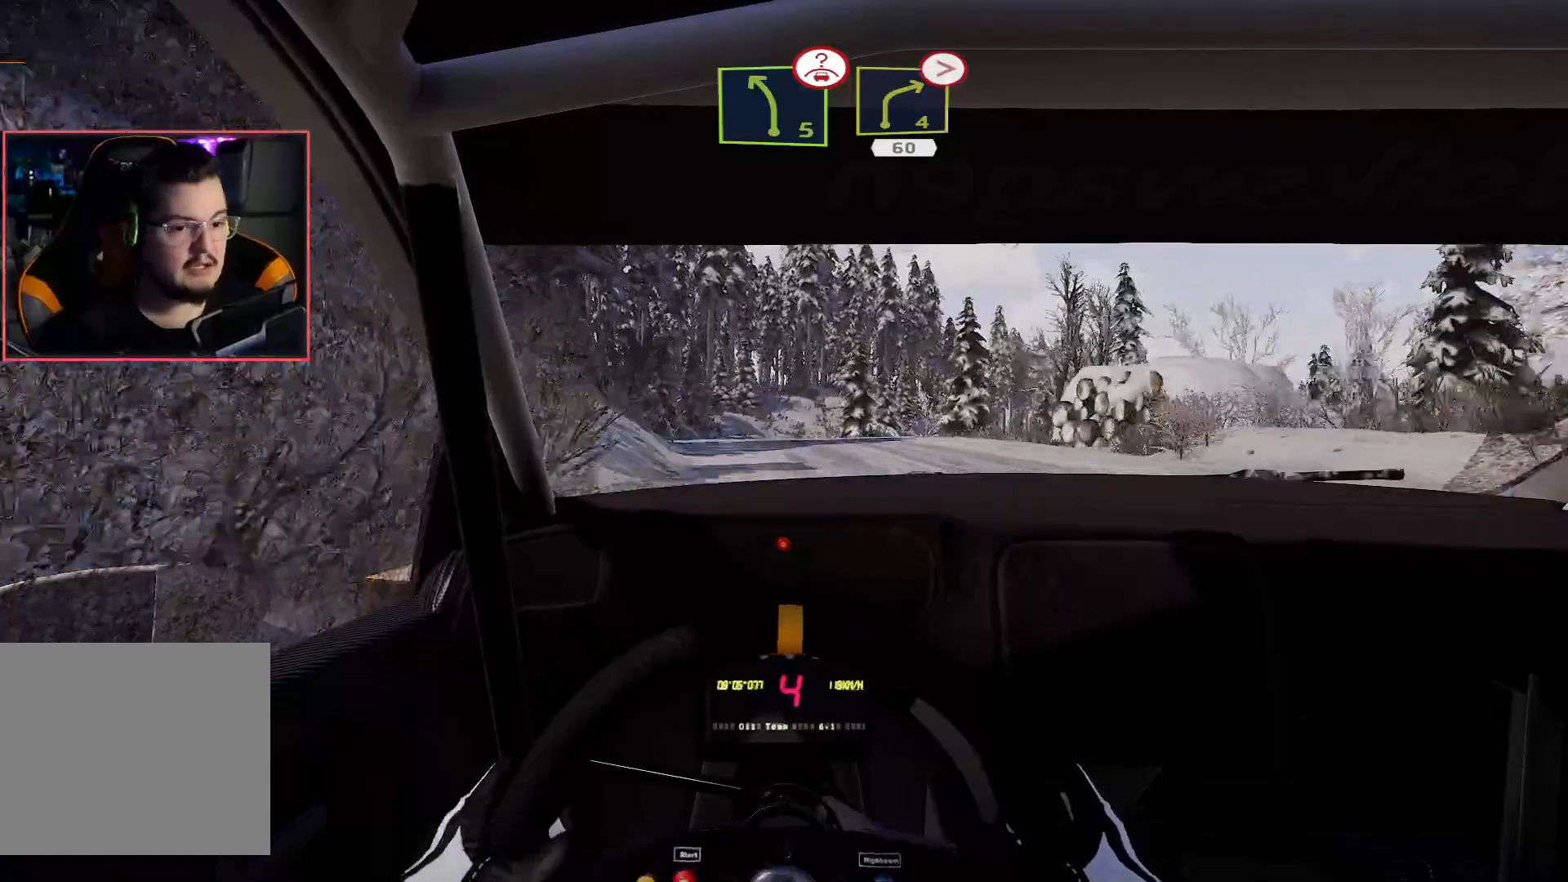
{"buttons": ["L2"], "left_stick": "center", "right_stick": "center", "events": [[50, "left_stick", "left"], [200, "left_stick", "center"], [317, "L2", "down"], [367, "R2", "up"]]}
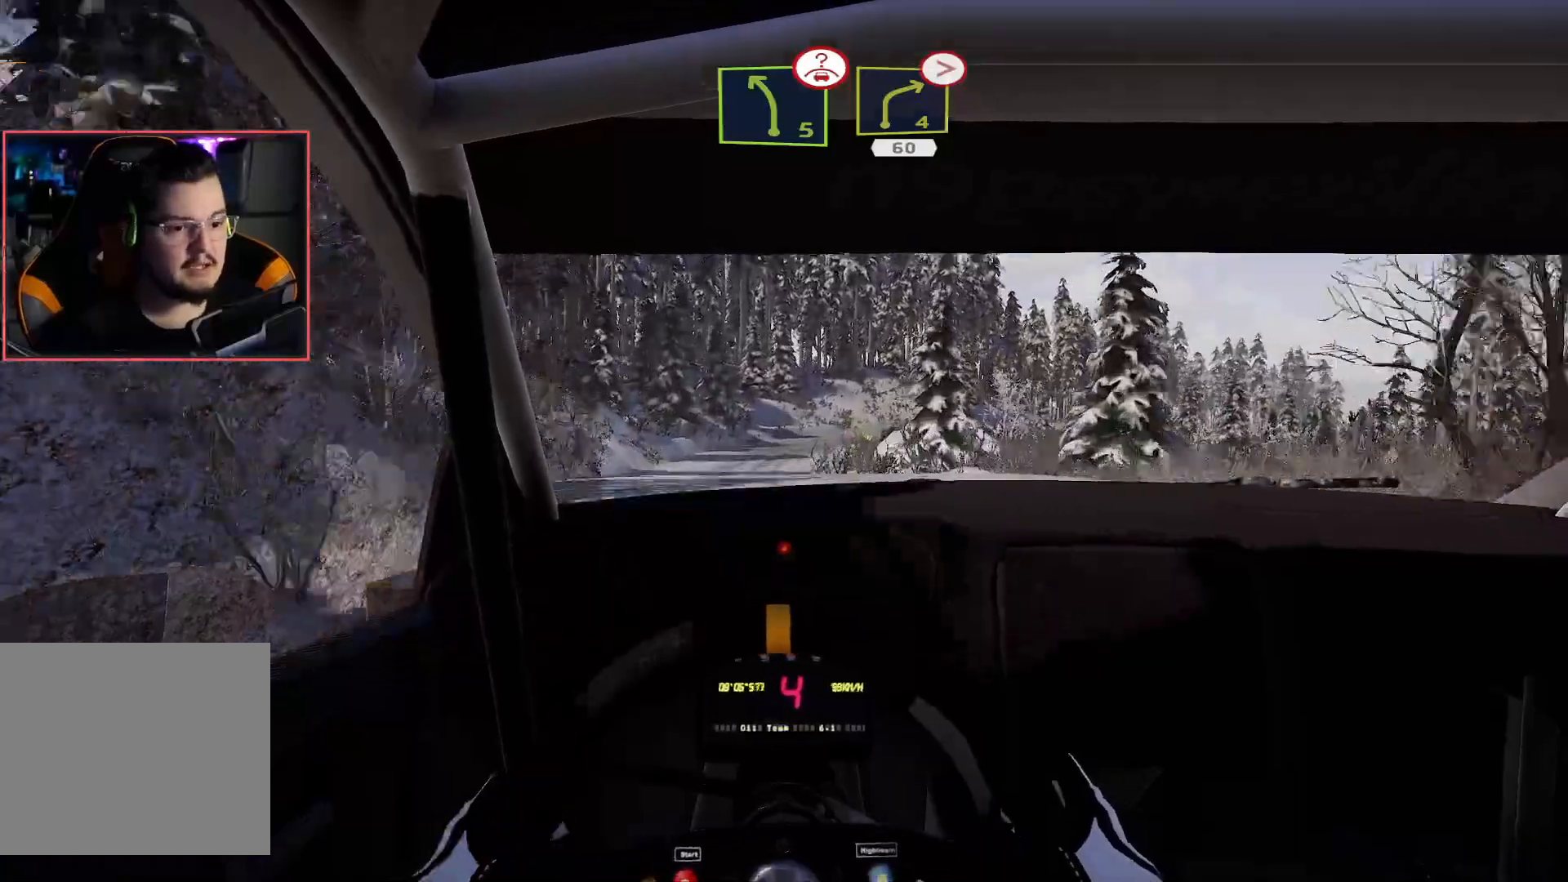
{"buttons": ["R2"], "left_stick": "center", "right_stick": "center", "events": [[17, "L2", "up"], [50, "R2", "down"], [167, "left_stick", "left"], [300, "R2", "up"], [350, "left_stick", "center"], [367, "R2", "down"]]}
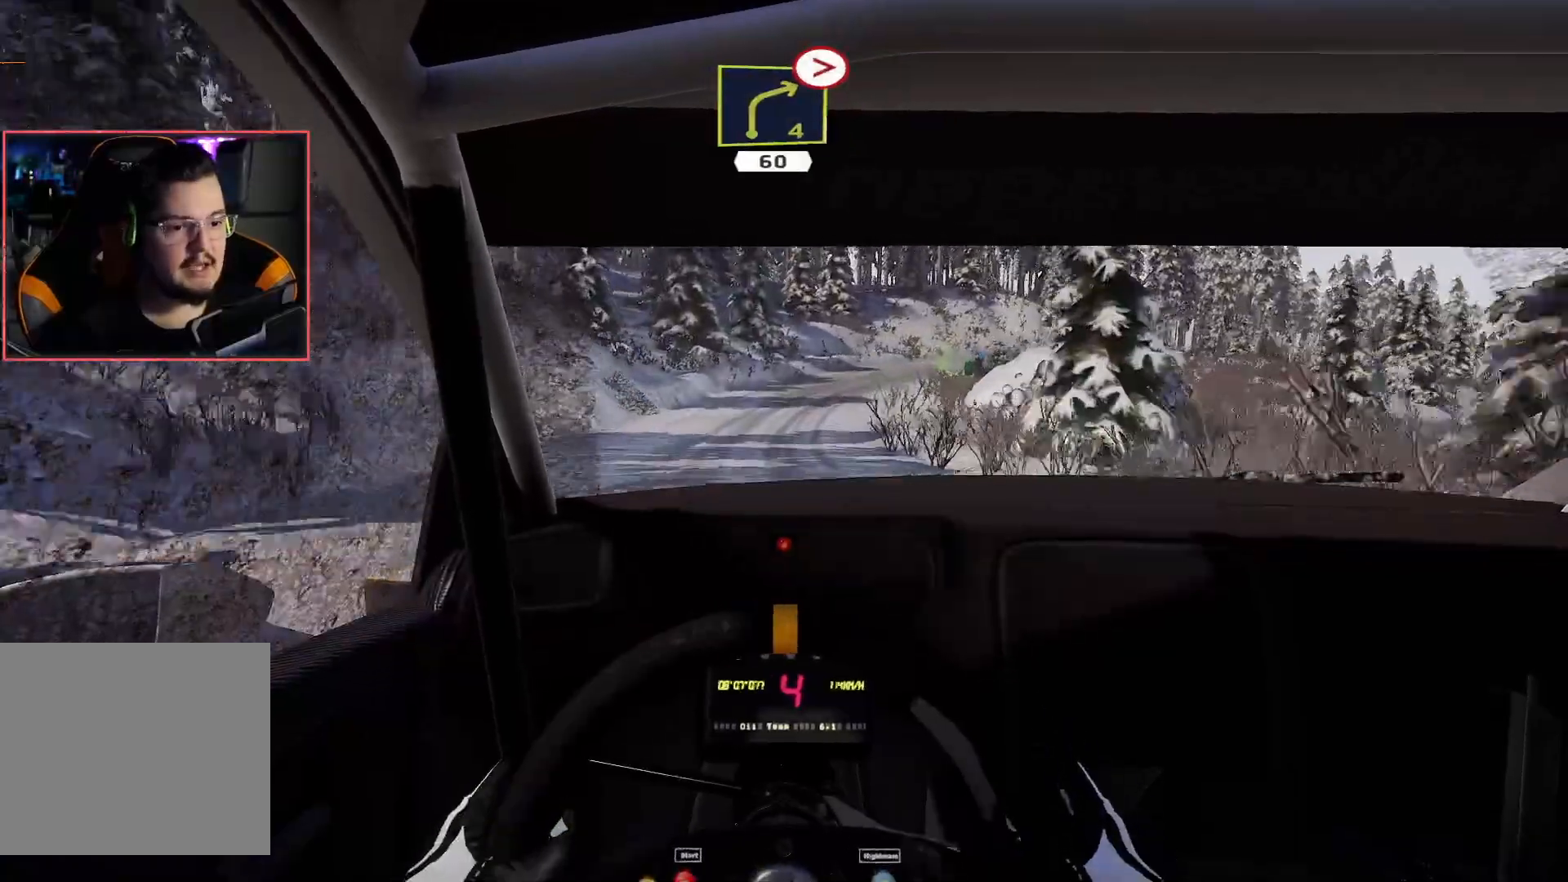
{"buttons": ["L2", "R2"], "left_stick": "down-right", "right_stick": "center", "events": [[417, "left_stick", "down-right"], [500, "L2", "down"]]}
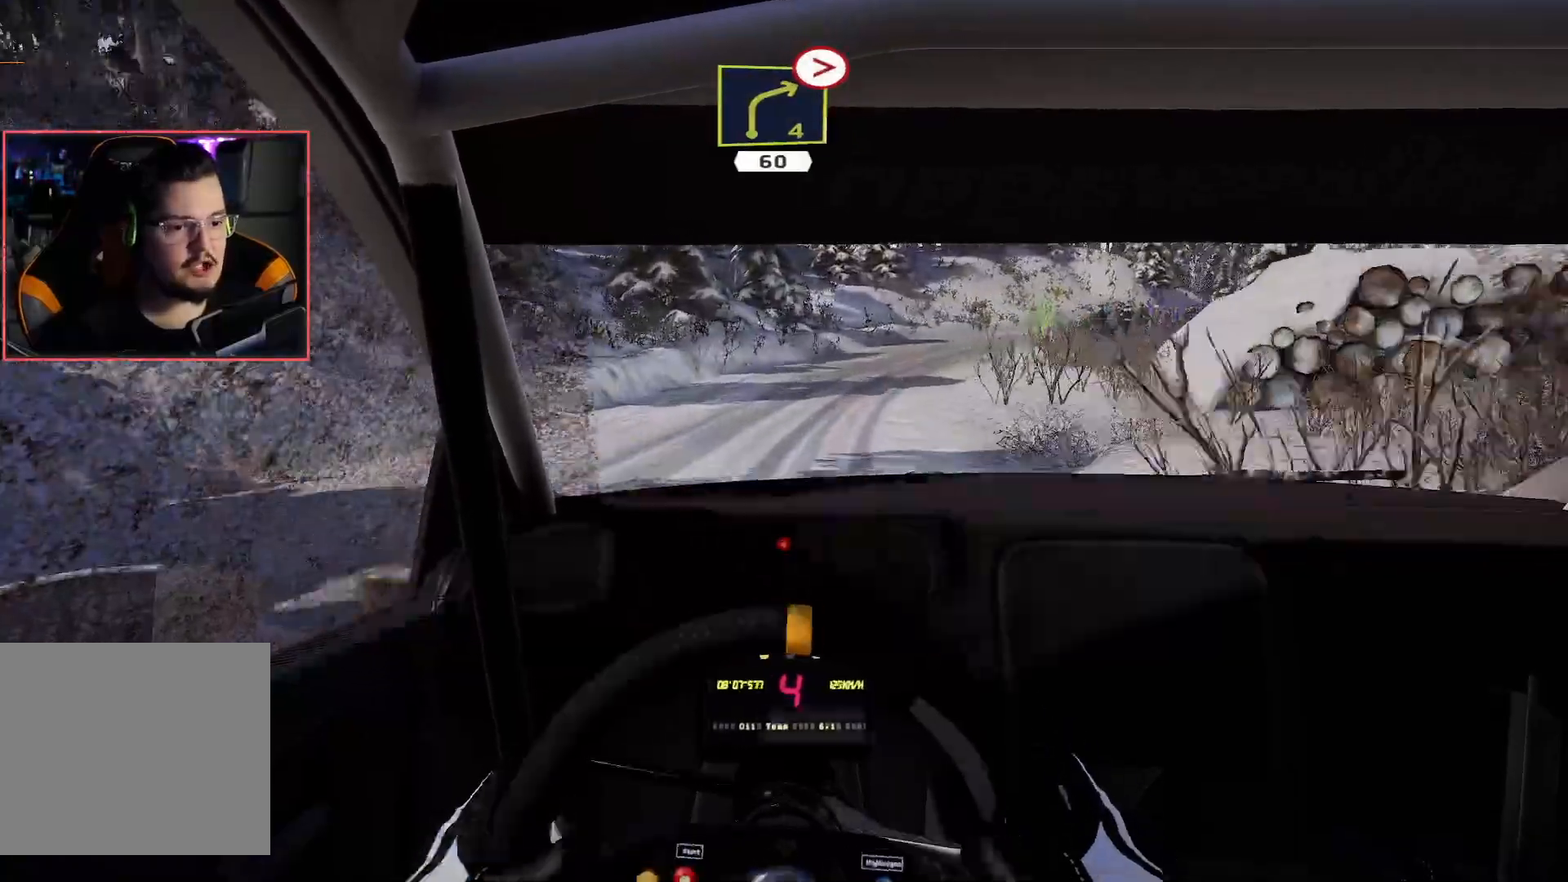
{"buttons": ["L2"], "left_stick": "center", "right_stick": "center", "events": [[50, "R2", "up"], [317, "left_stick", "center"]]}
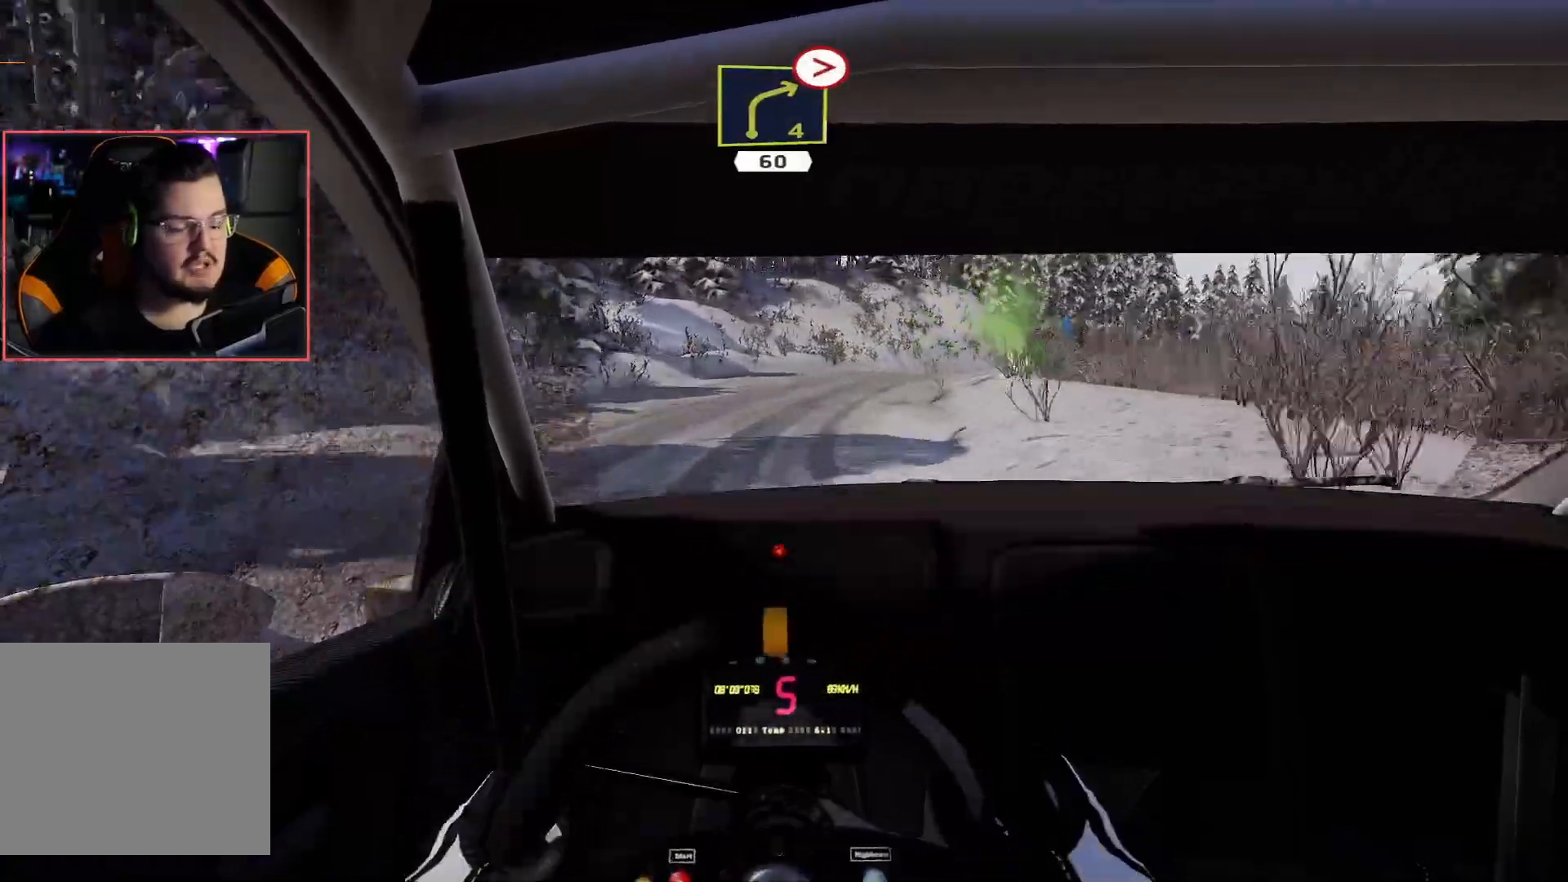
{"buttons": ["R2"], "left_stick": "center", "right_stick": "center", "events": [[217, "L2", "up"], [233, "left_stick", "right"], [317, "R2", "down"], [417, "left_stick", "center"]]}
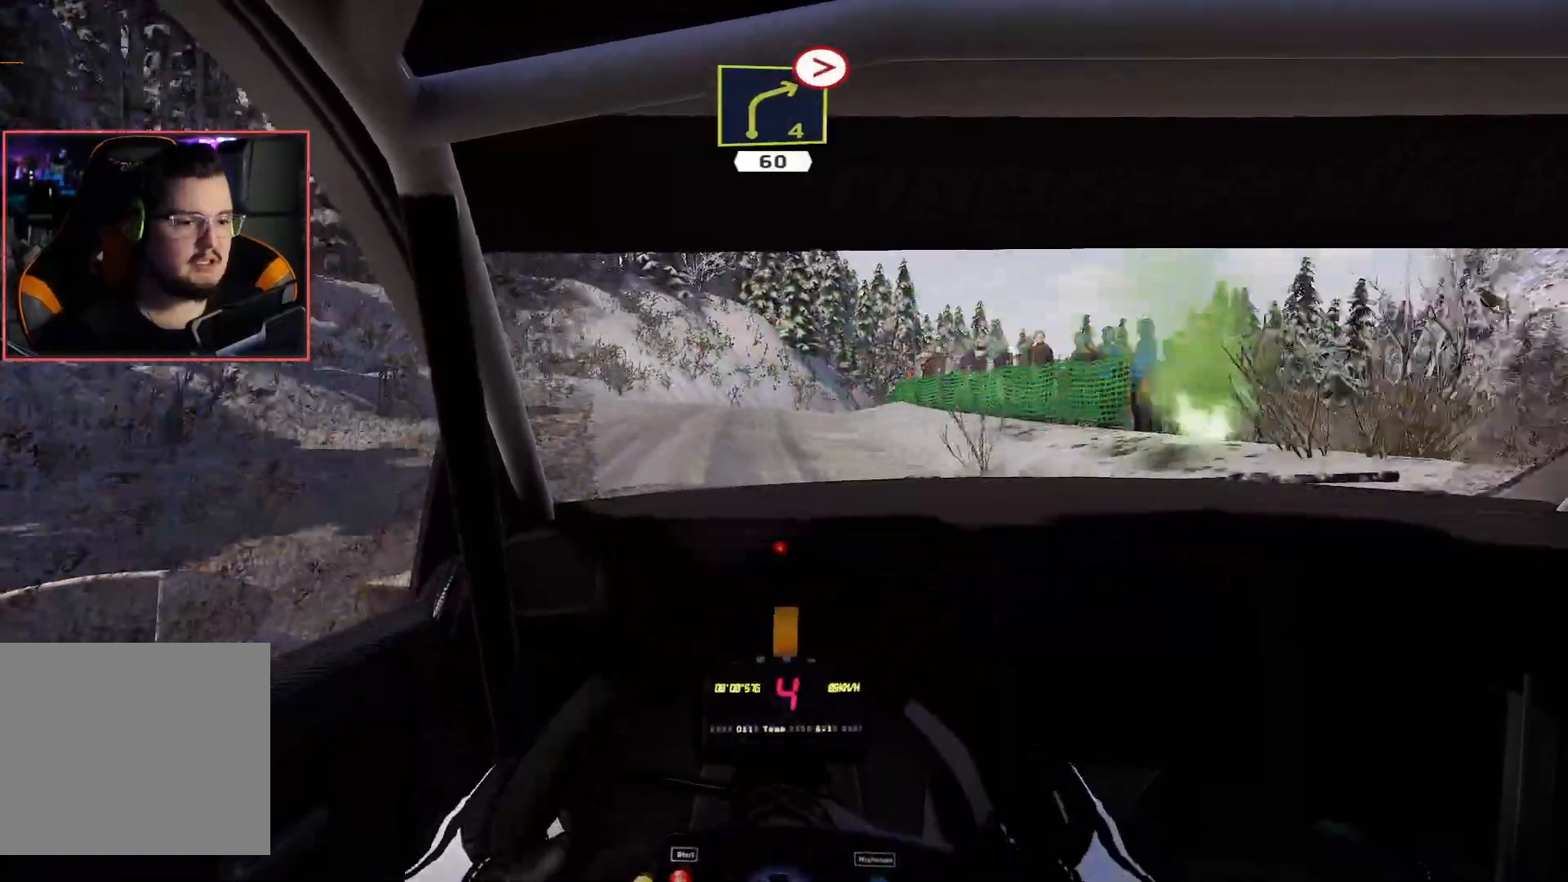
{"buttons": [], "left_stick": "right", "right_stick": "center", "events": [[400, "R2", "up"], [433, "left_stick", "right"]]}
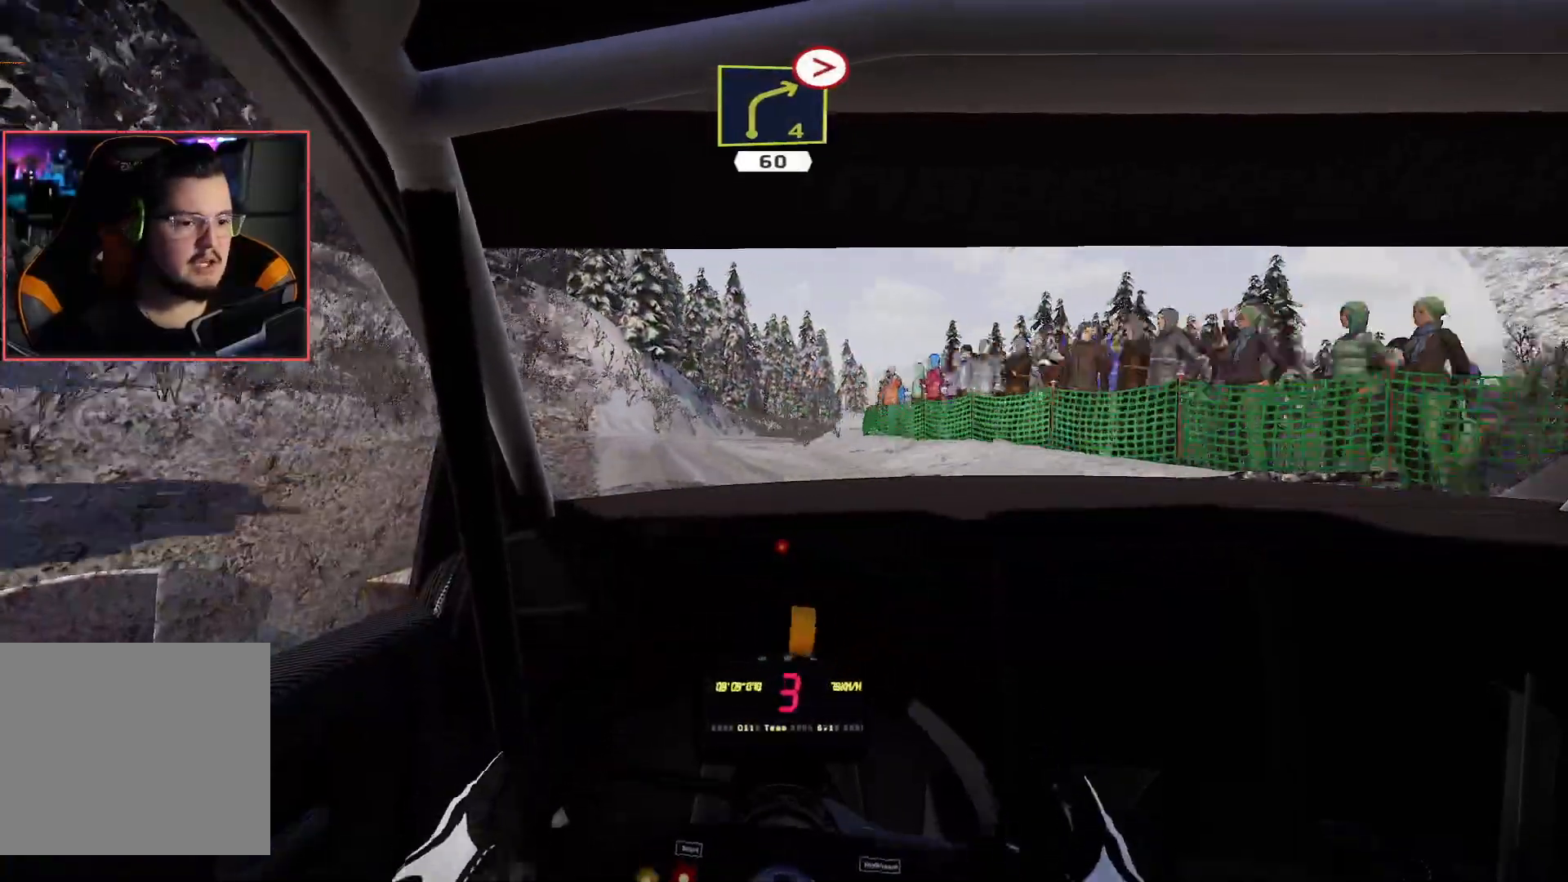
{"buttons": ["R2"], "left_stick": "center", "right_stick": "center", "events": [[217, "left_stick", "center"], [233, "R2", "down"]]}
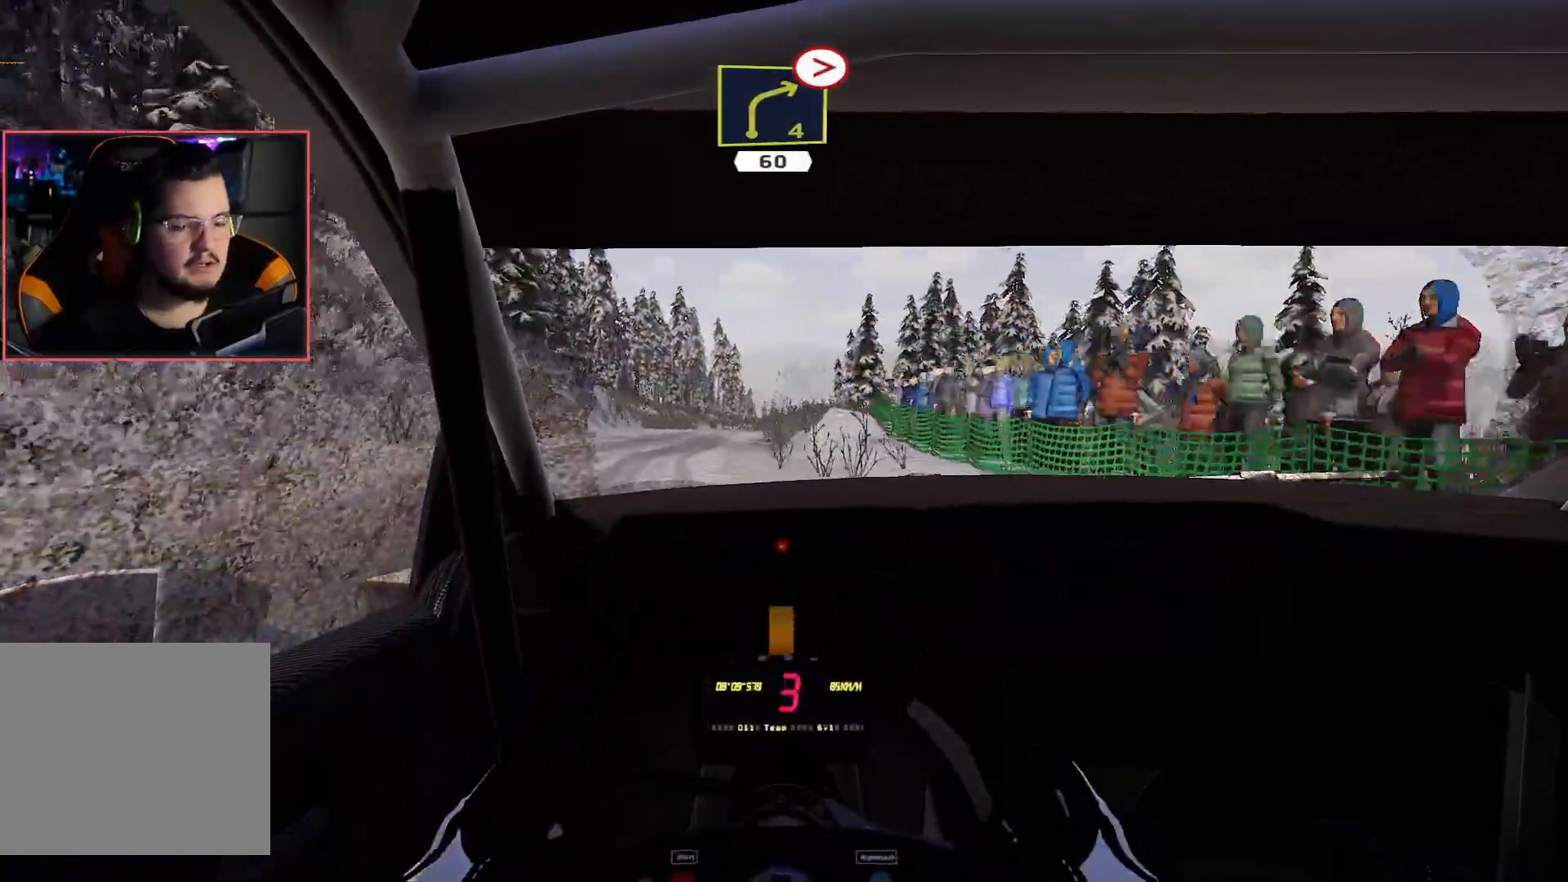
{"buttons": ["R2"], "left_stick": "center", "right_stick": "center", "events": [[50, "left_stick", "left"], [250, "left_stick", "center"]]}
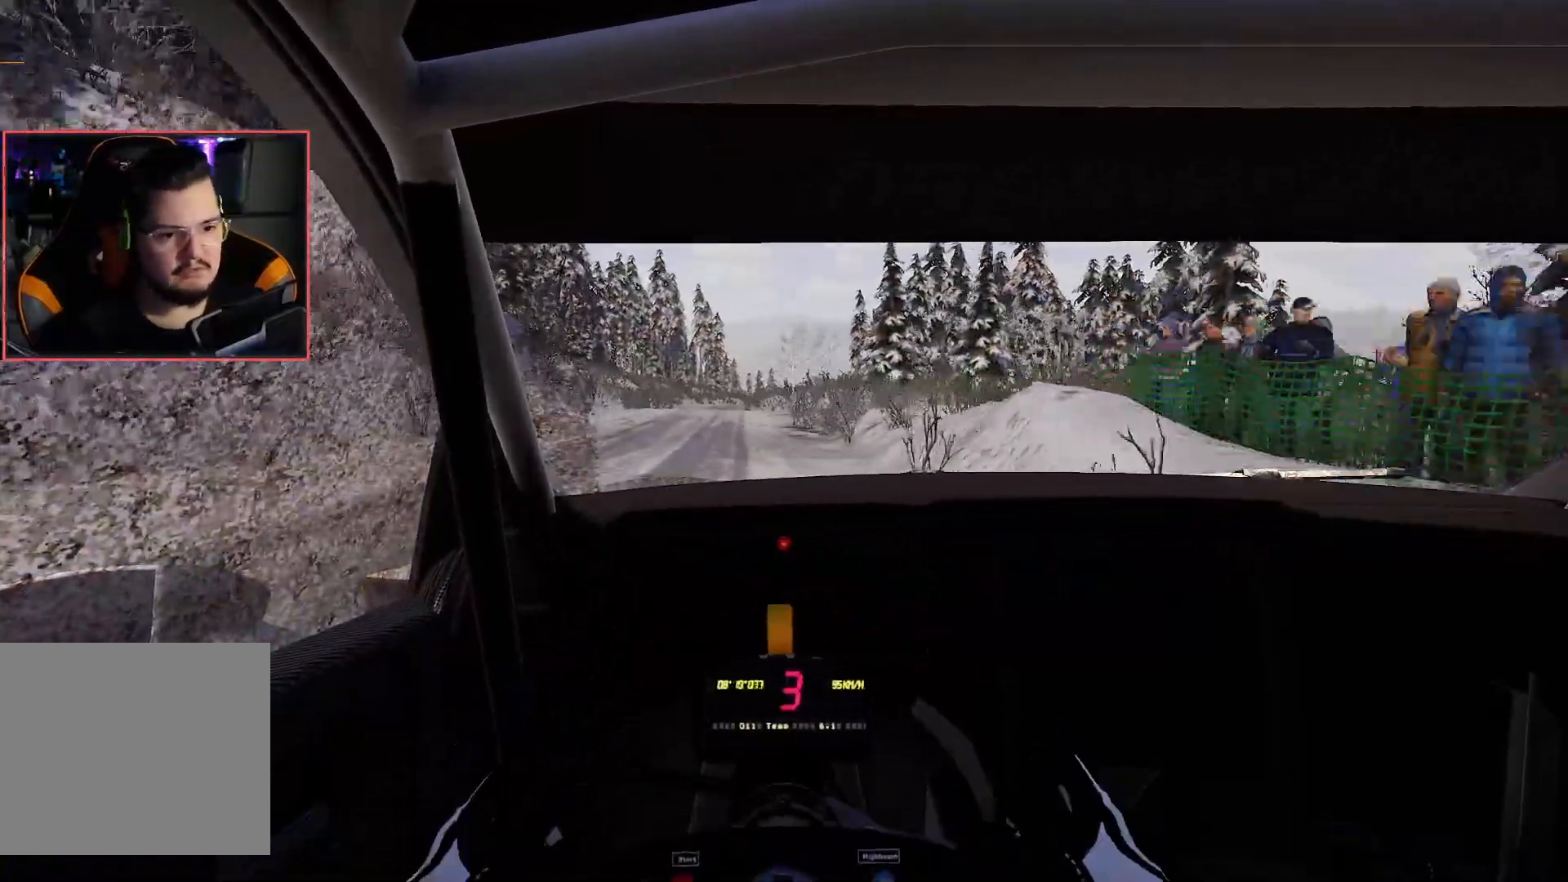
{"buttons": ["R2"], "left_stick": "center", "right_stick": "center", "events": [[250, "left_stick", "left"], [400, "left_stick", "center"]]}
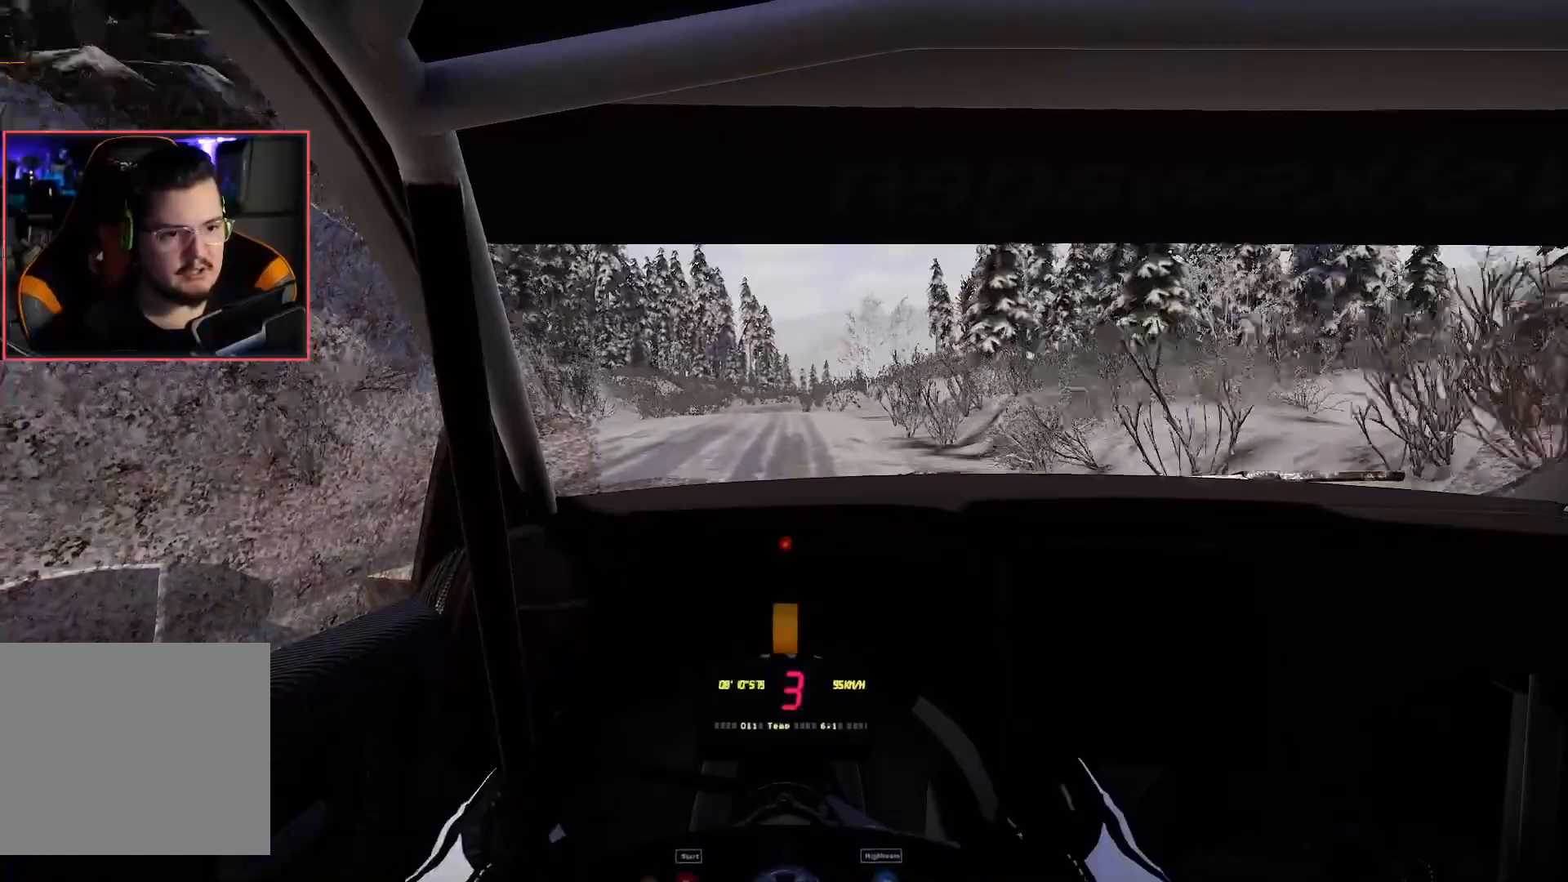
{"buttons": ["R2"], "left_stick": "right", "right_stick": "center", "events": [[433, "left_stick", "right"]]}
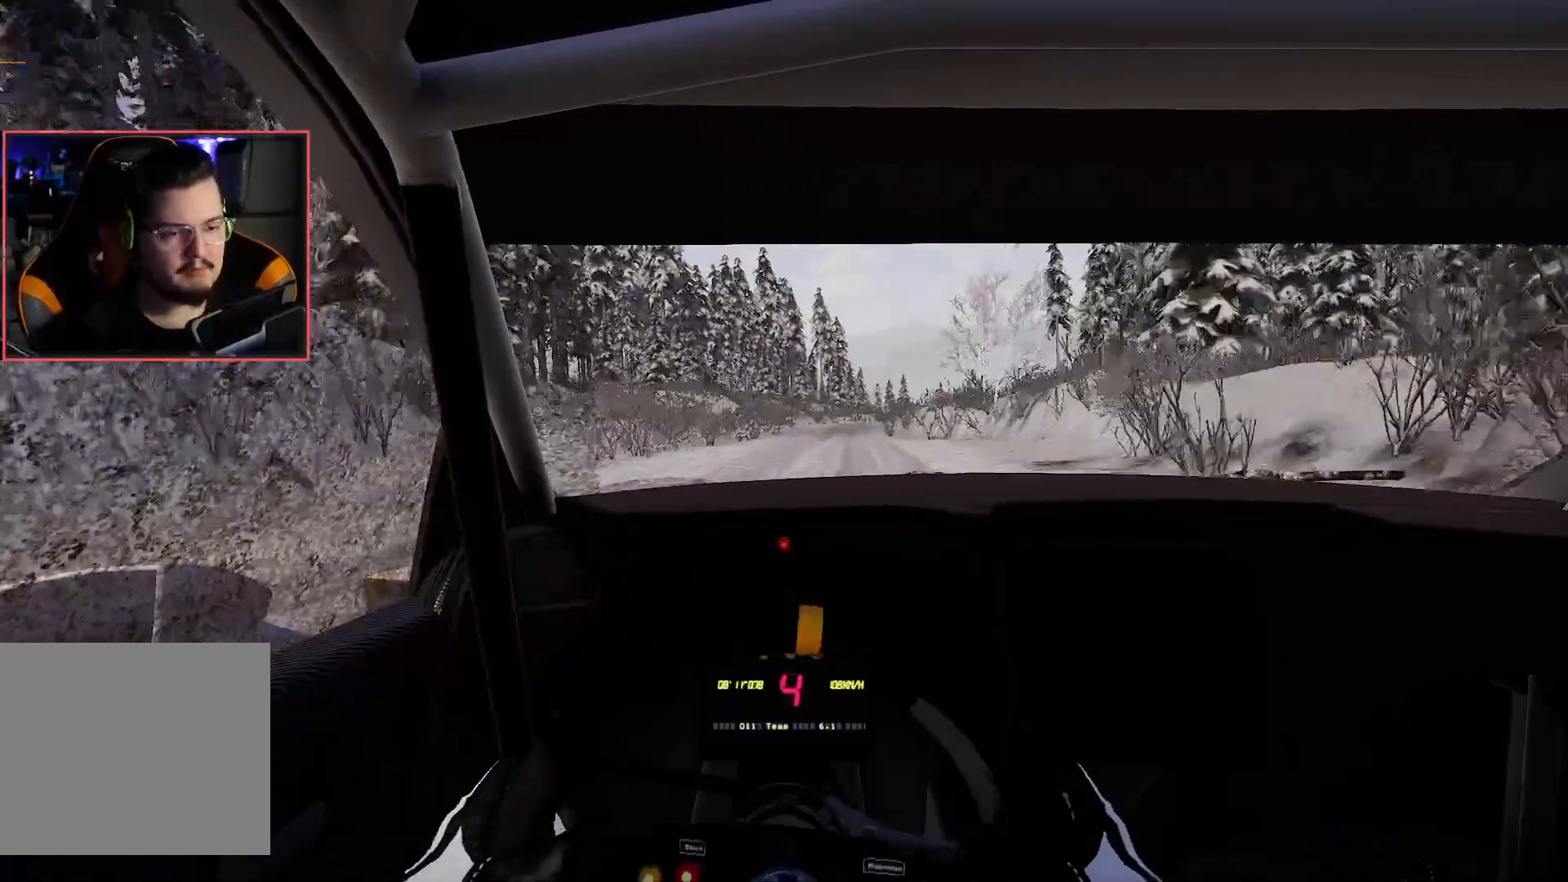
{"buttons": ["R2"], "left_stick": "right", "right_stick": "center", "events": [[83, "left_stick", "center"], [333, "DPAD_RIGHT", "down"], [400, "left_stick", "right"], [500, "DPAD_RIGHT", "up"]]}
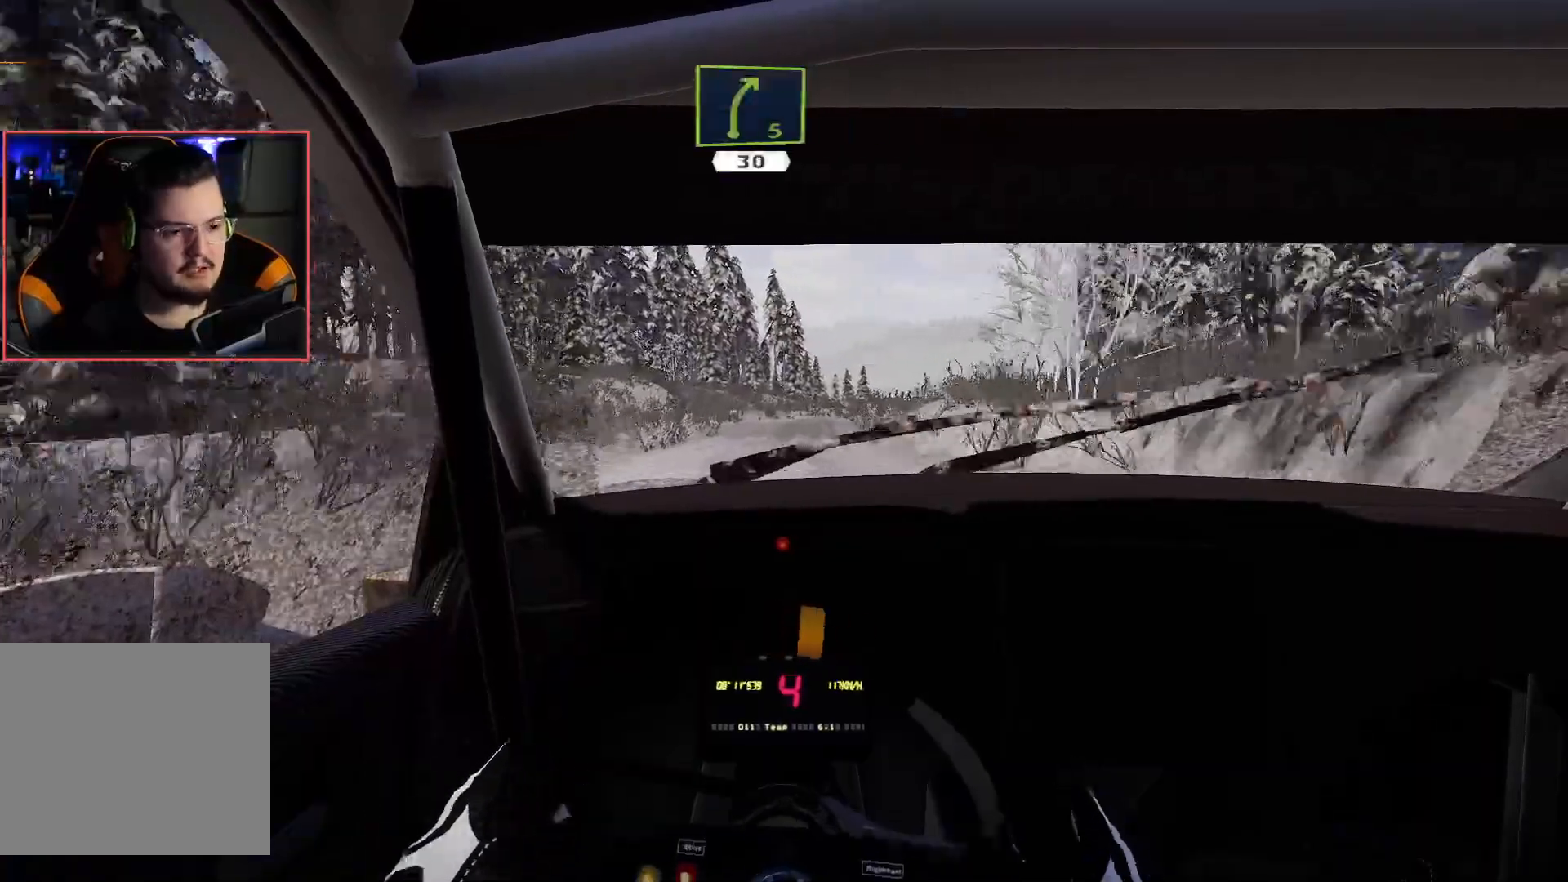
{"buttons": ["R2"], "left_stick": "center", "right_stick": "center", "events": [[33, "left_stick", "center"], [133, "left_stick", "left"], [333, "left_stick", "center"]]}
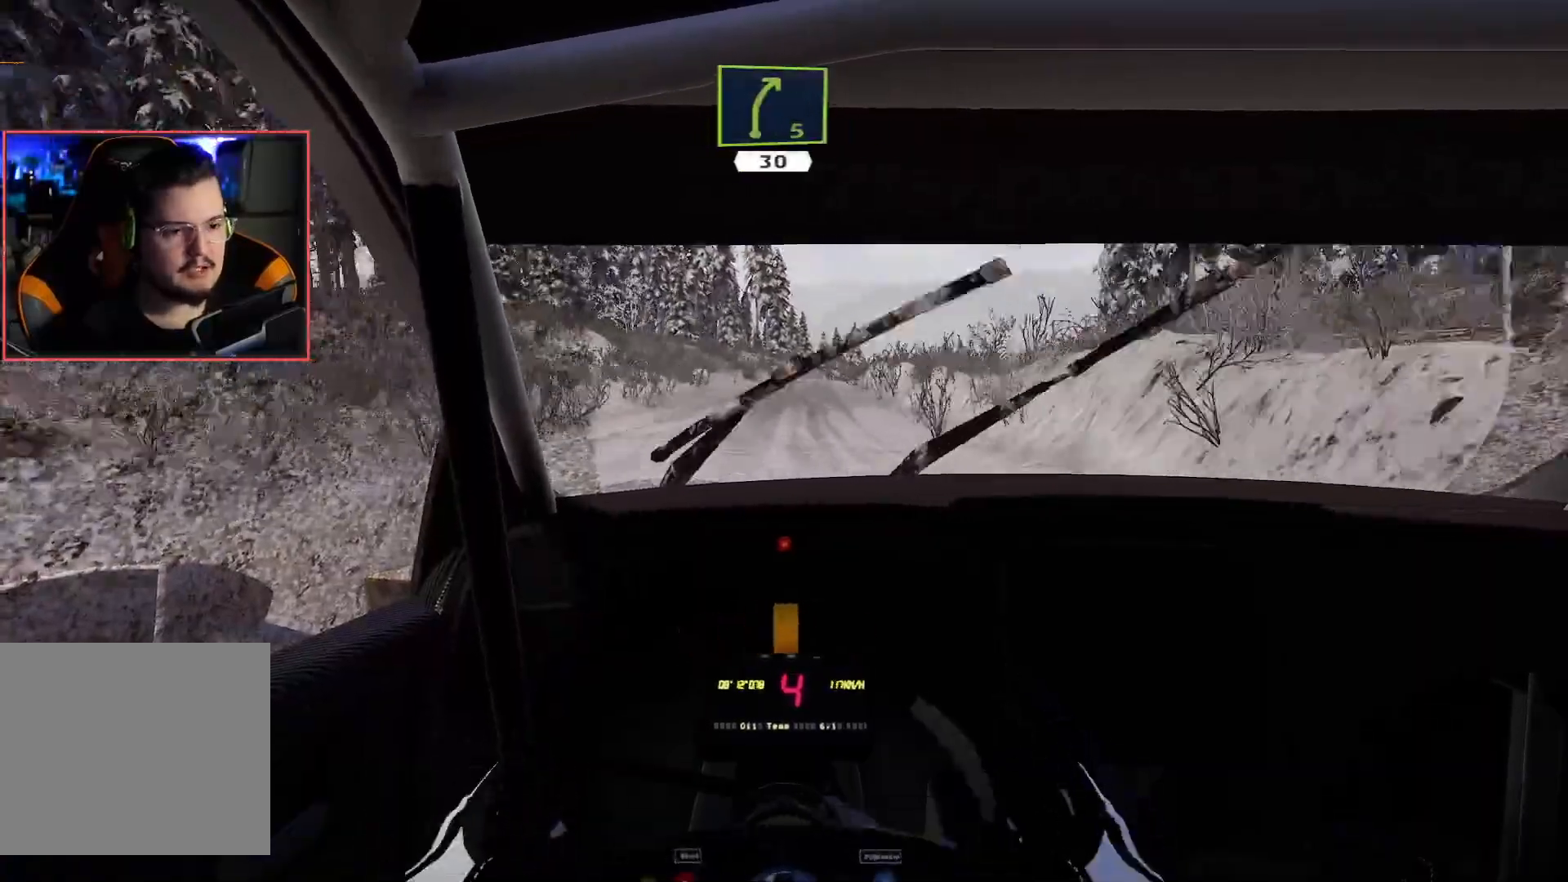
{"buttons": ["R2"], "left_stick": "right", "right_stick": "center", "events": [[150, "DPAD_RIGHT", "down"], [367, "DPAD_RIGHT", "up"], [467, "left_stick", "right"]]}
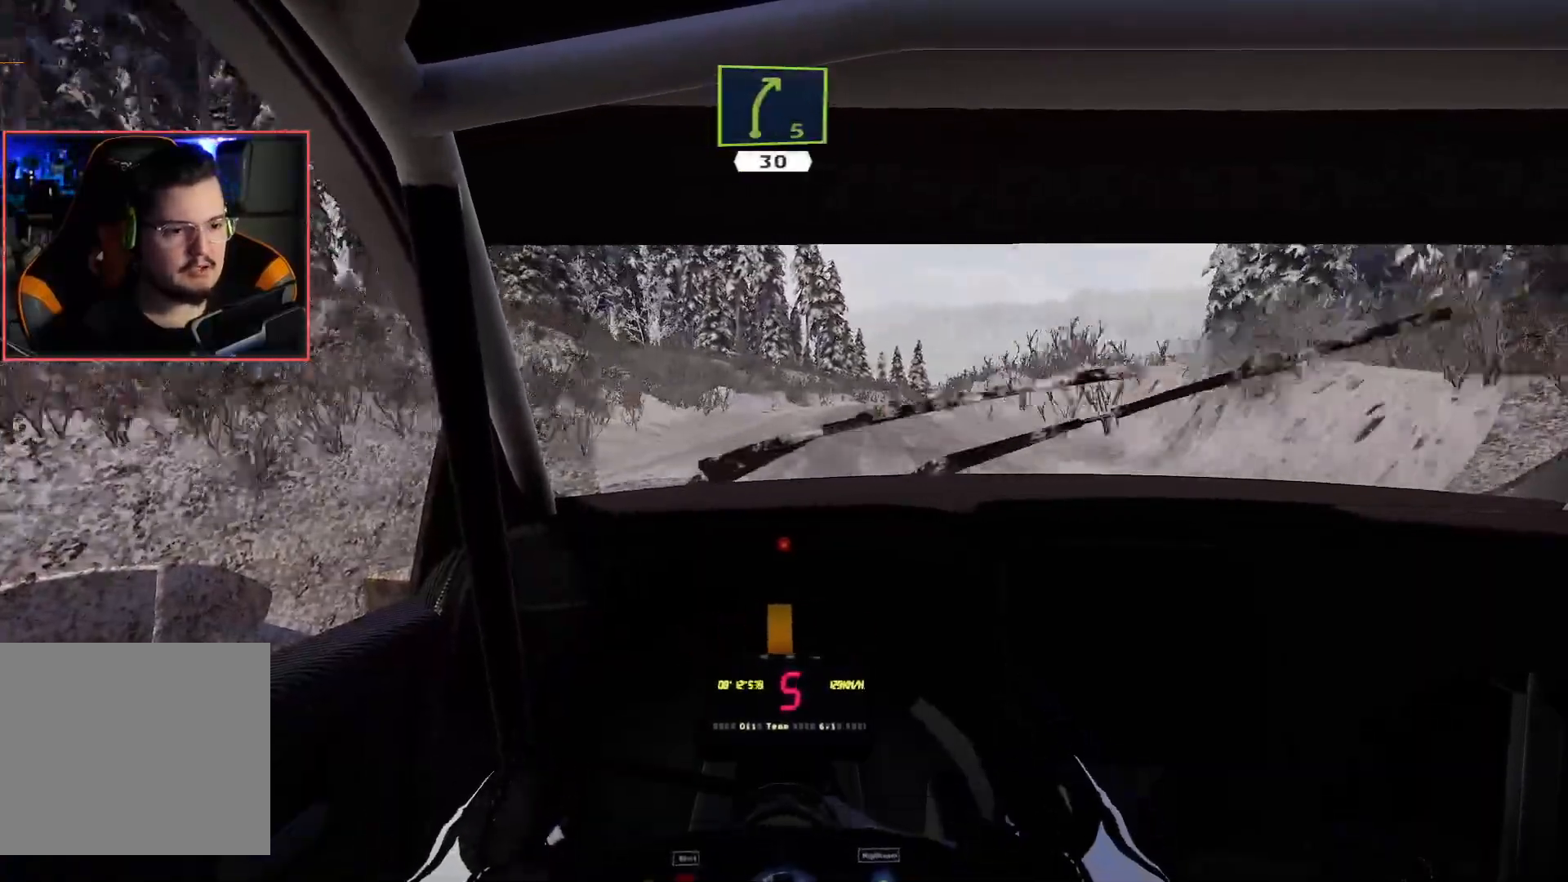
{"buttons": ["L2"], "left_stick": "center", "right_stick": "center", "events": [[50, "L2", "down"], [150, "R2", "up"], [217, "left_stick", "center"]]}
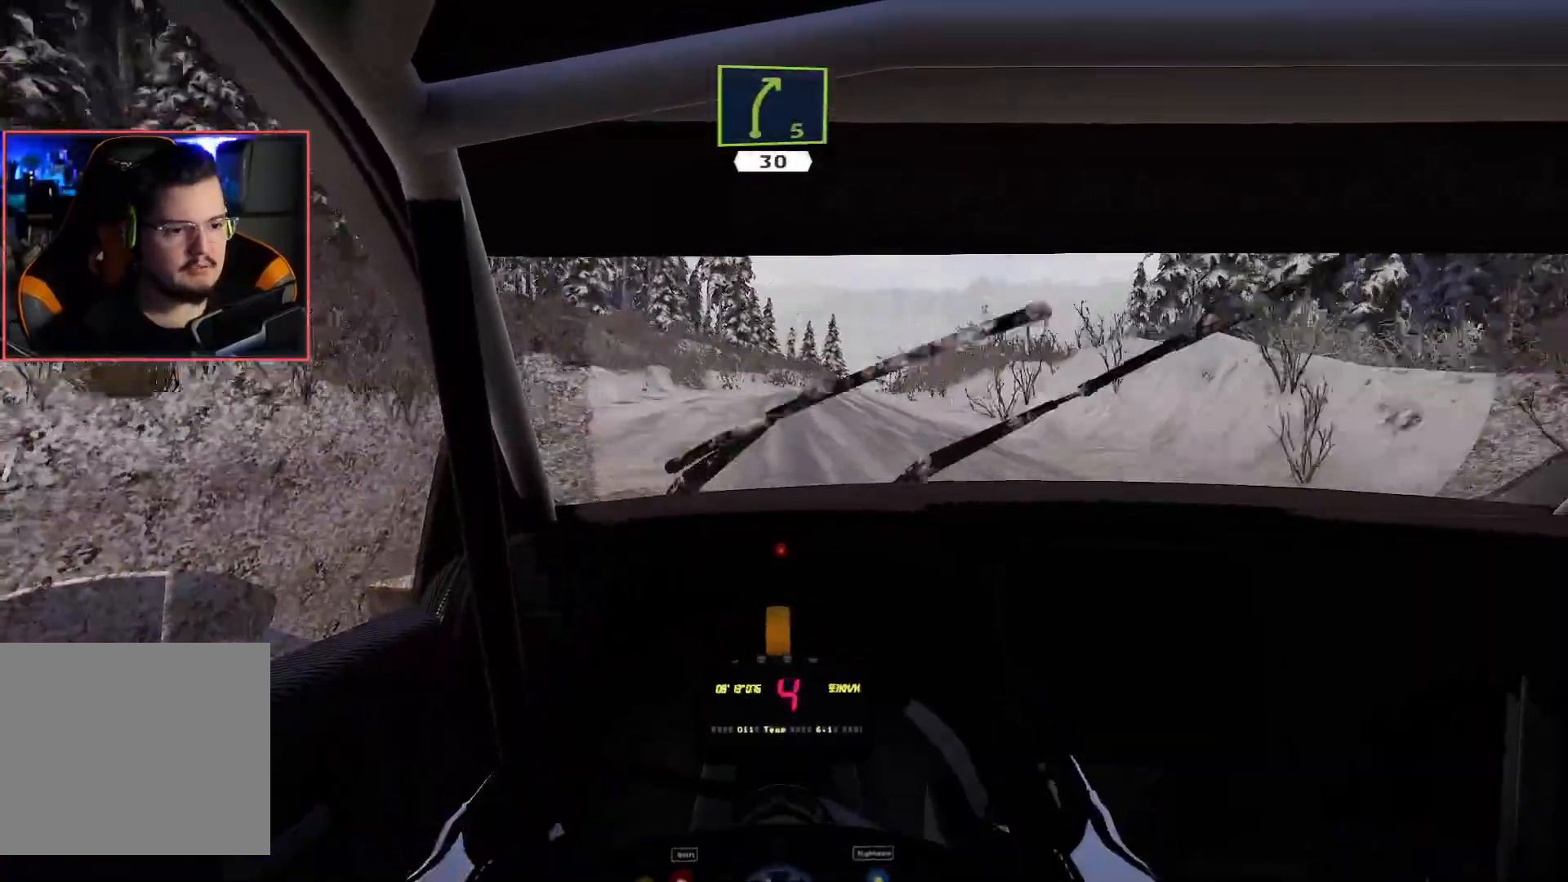
{"buttons": ["R2"], "left_stick": "center", "right_stick": "center", "events": [[100, "R2", "down"], [133, "L2", "up"]]}
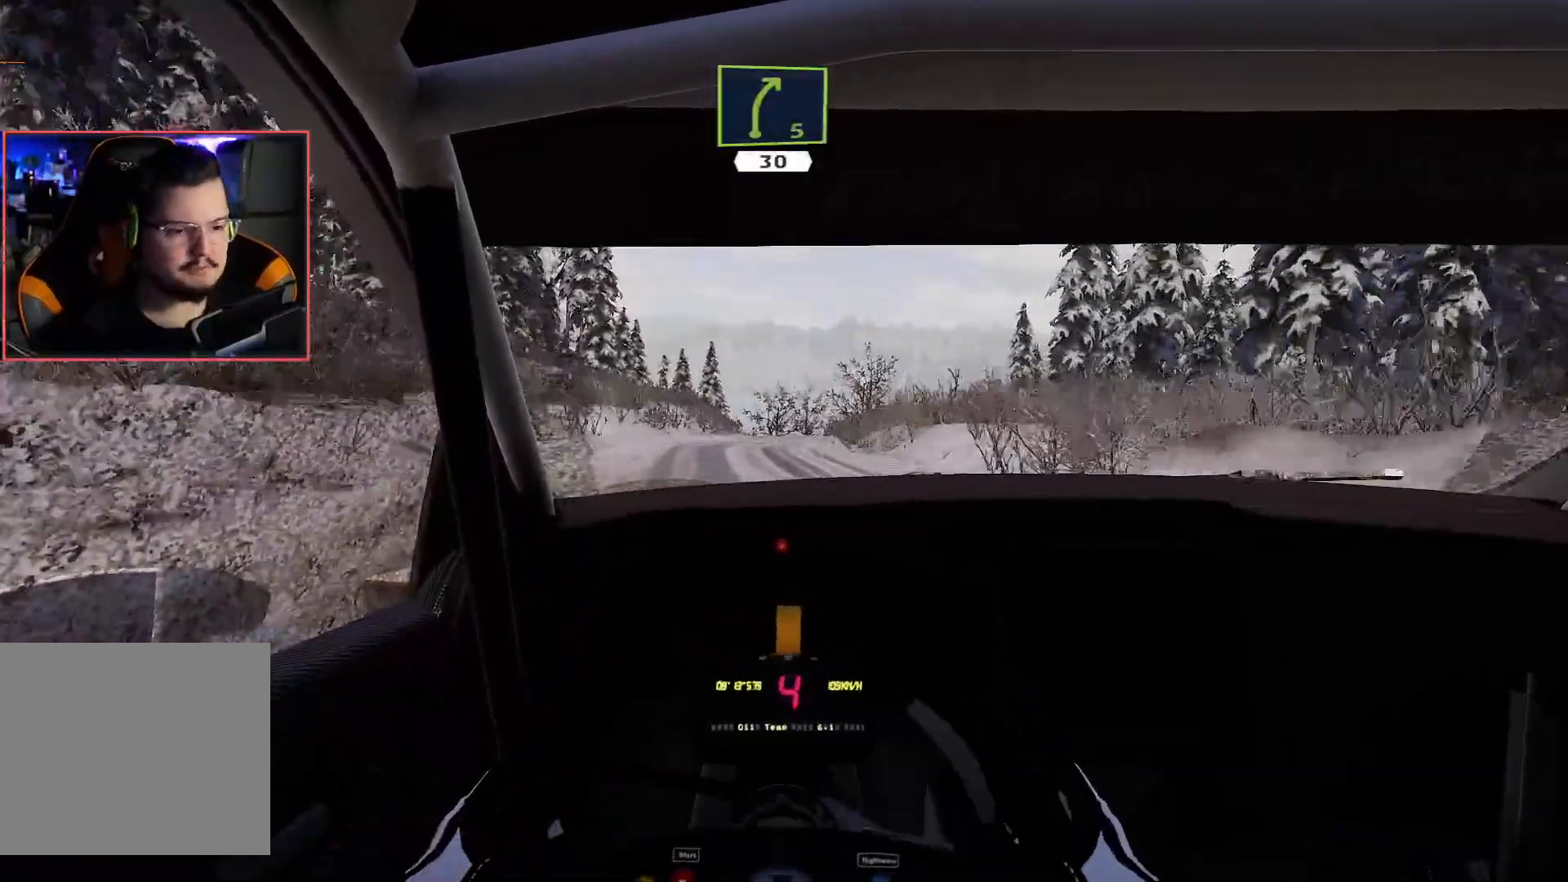
{"buttons": ["R2"], "left_stick": "center", "right_stick": "center", "events": []}
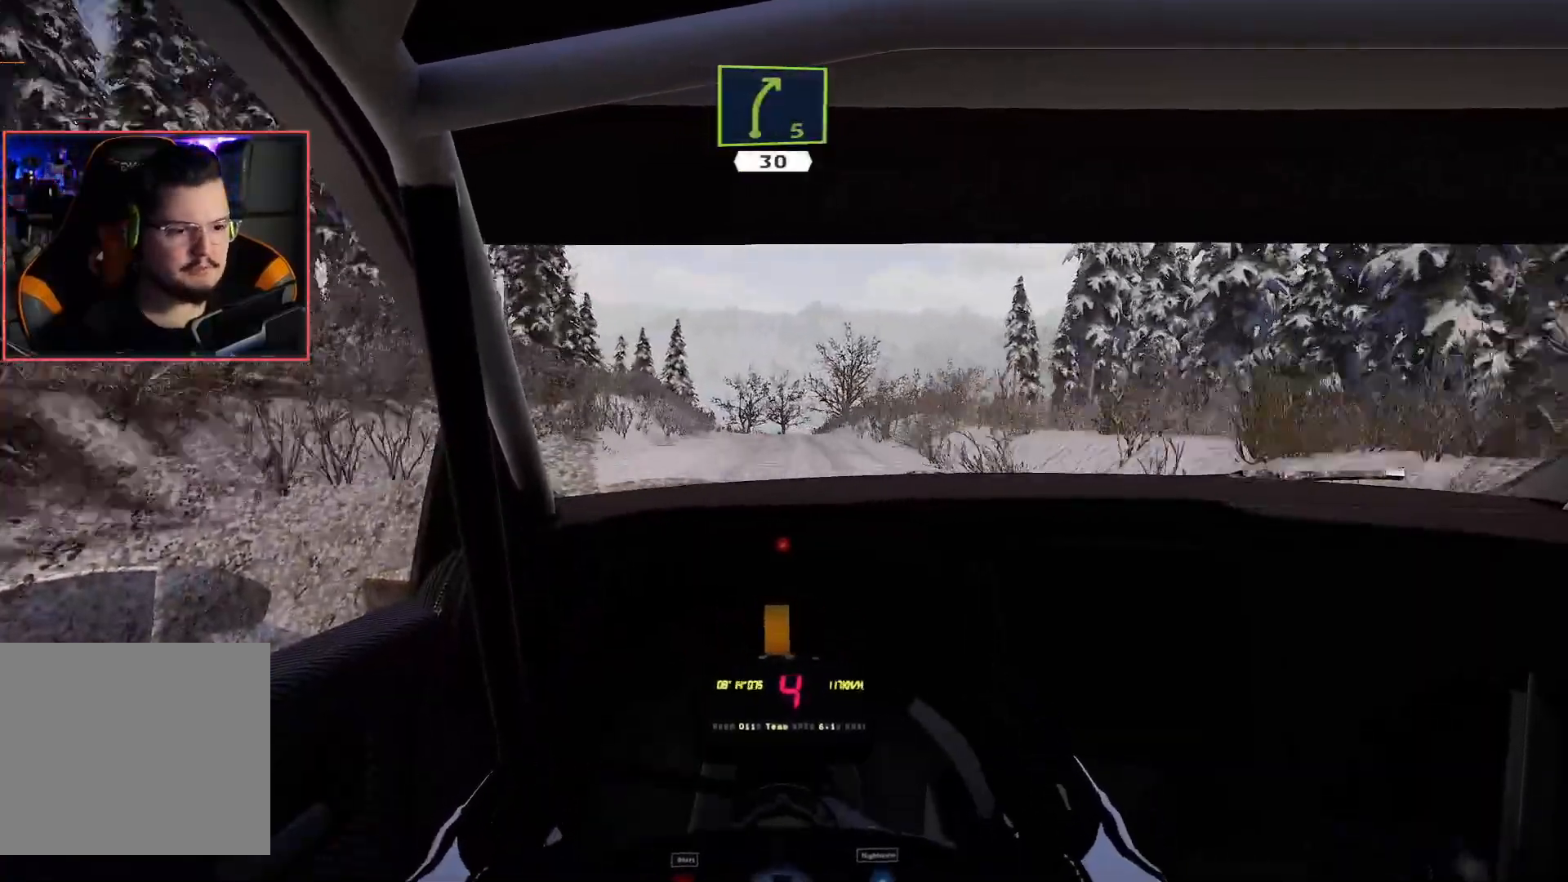
{"buttons": ["R2"], "left_stick": "right", "right_stick": "center", "events": [[350, "left_stick", "right"]]}
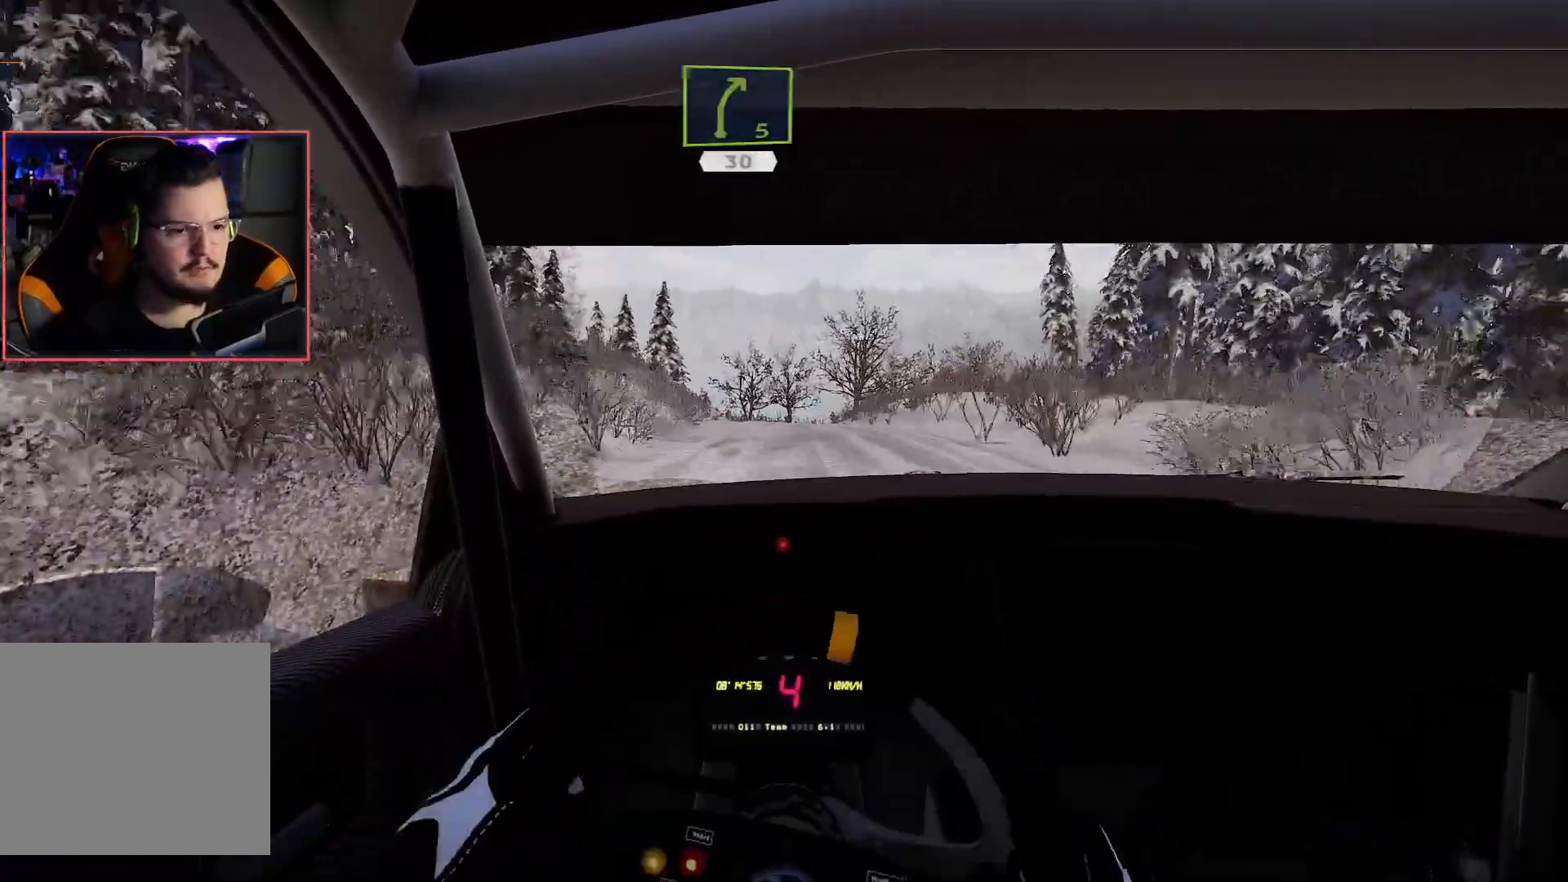
{"buttons": ["R2"], "left_stick": "left", "right_stick": "center", "events": [[17, "left_stick", "center"], [350, "left_stick", "left"]]}